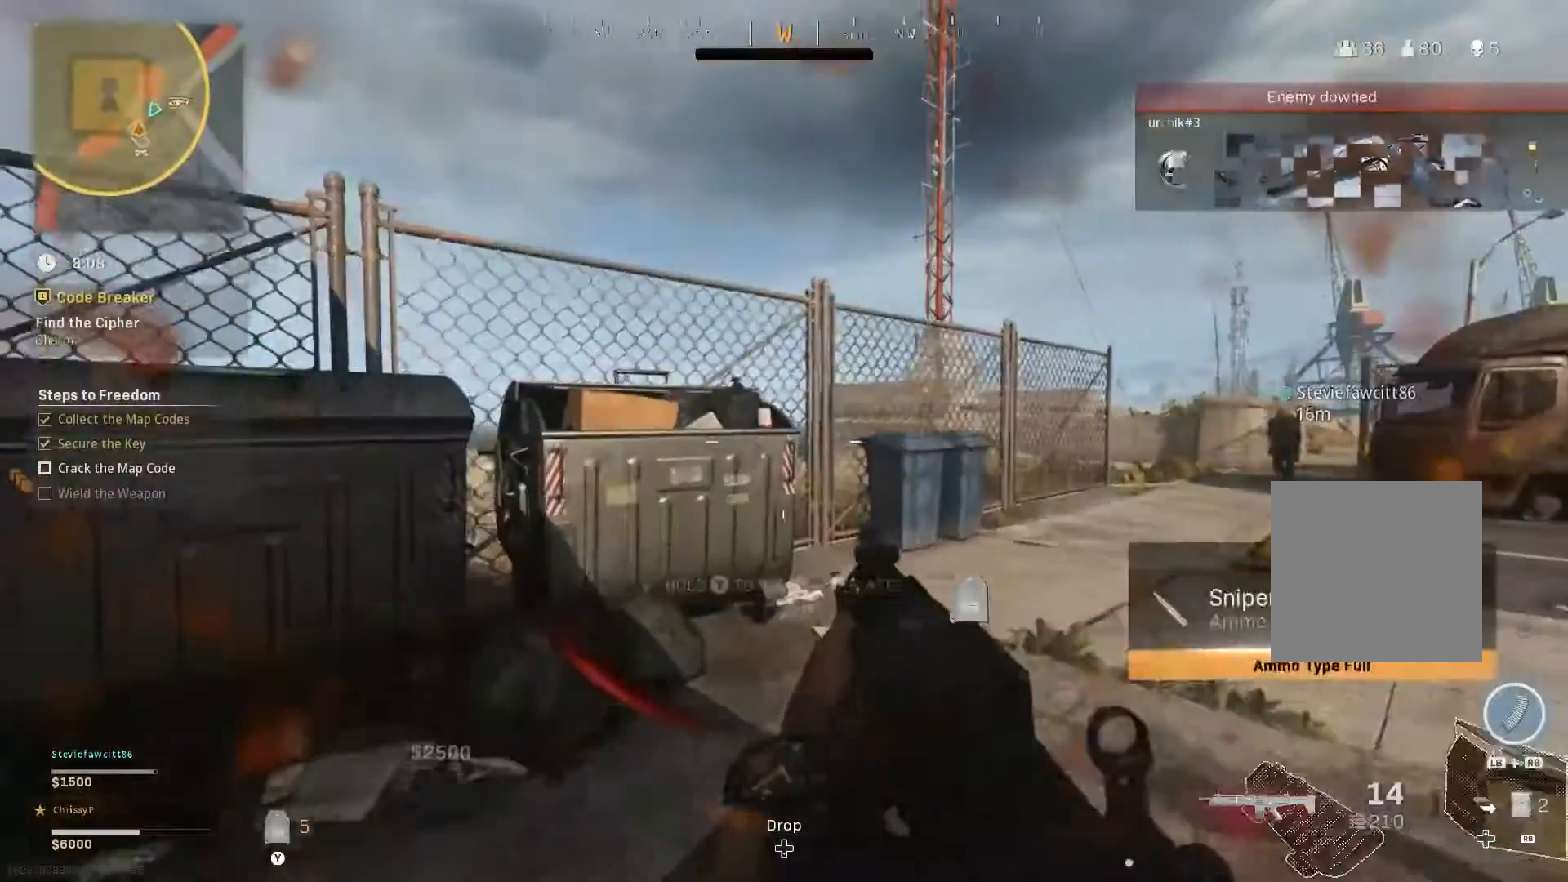
Gameplay with a controller (Xbox layout); each line is a JSON object with the inputs held at the frame after it. "events" lists button and stick changes between this image and that frame as [ms after this image, input, new state], when the widget could be followed in between.
{"buttons": [], "left_stick": "up-right", "right_stick": "right", "events": [[50, "L3", "down"], [50, "left_stick", "up-right"], [367, "L3", "up"], [467, "right_stick", "right"]]}
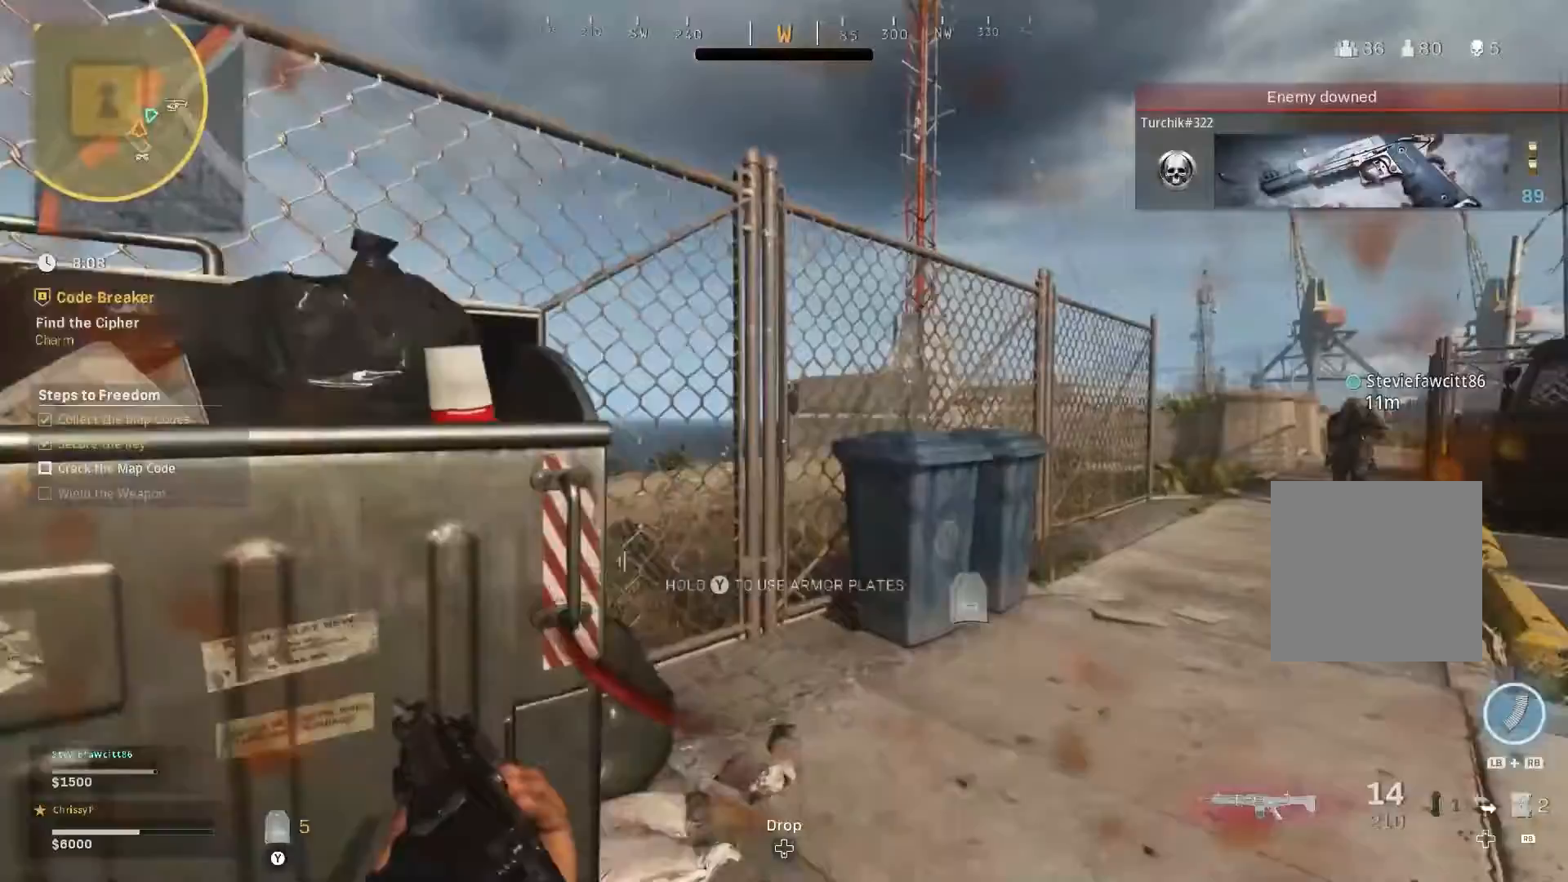
{"buttons": [], "left_stick": "up-right", "right_stick": "center"}
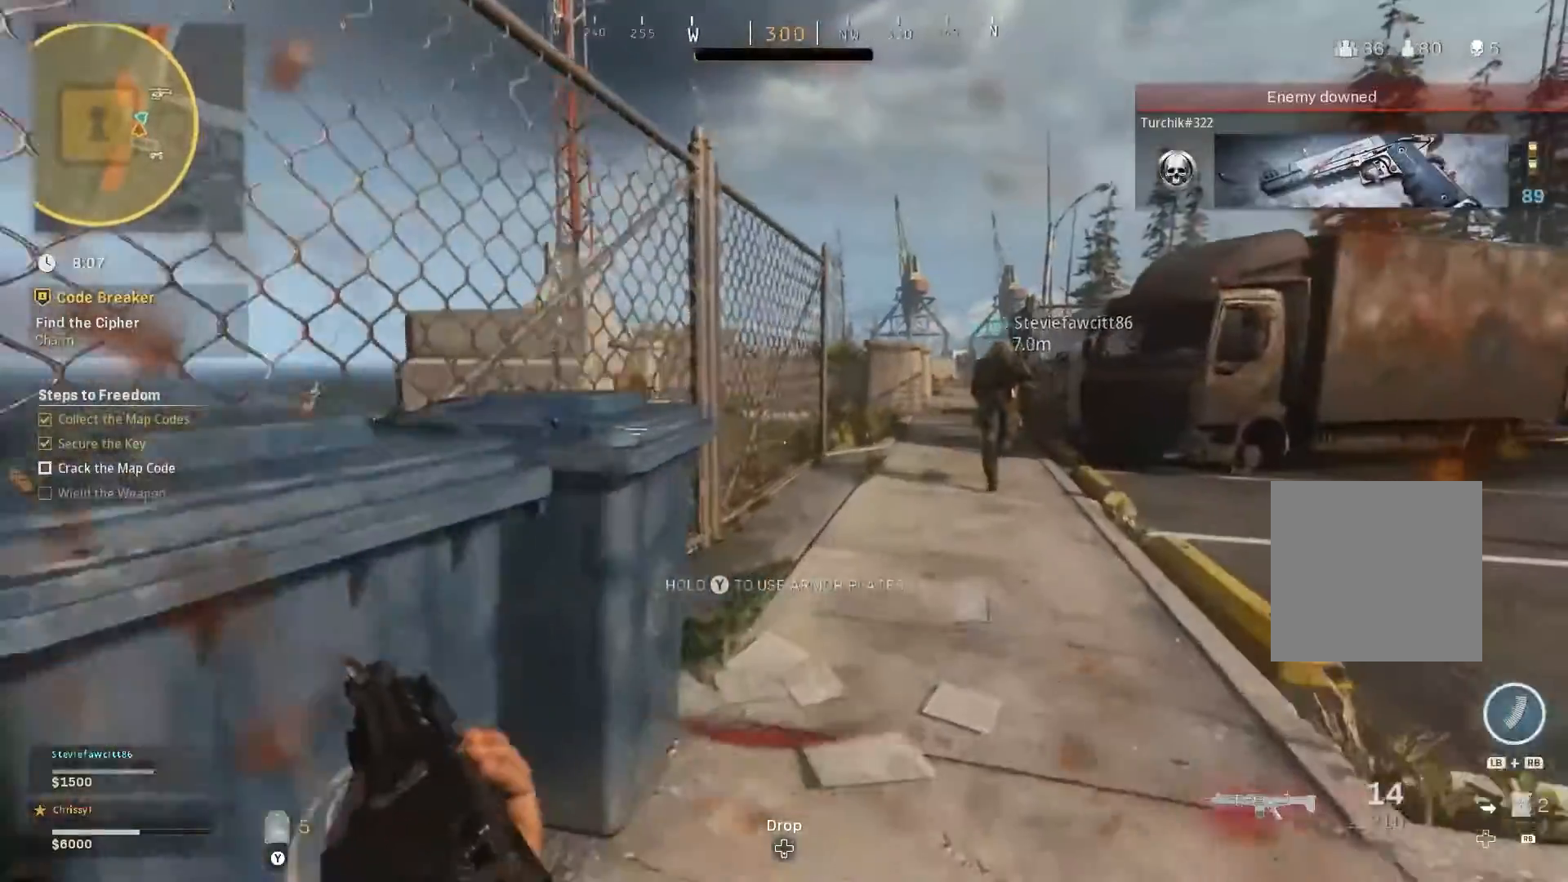
{"buttons": ["Y"], "left_stick": "up-right", "right_stick": "center", "events": [[484, "Y", "down"]]}
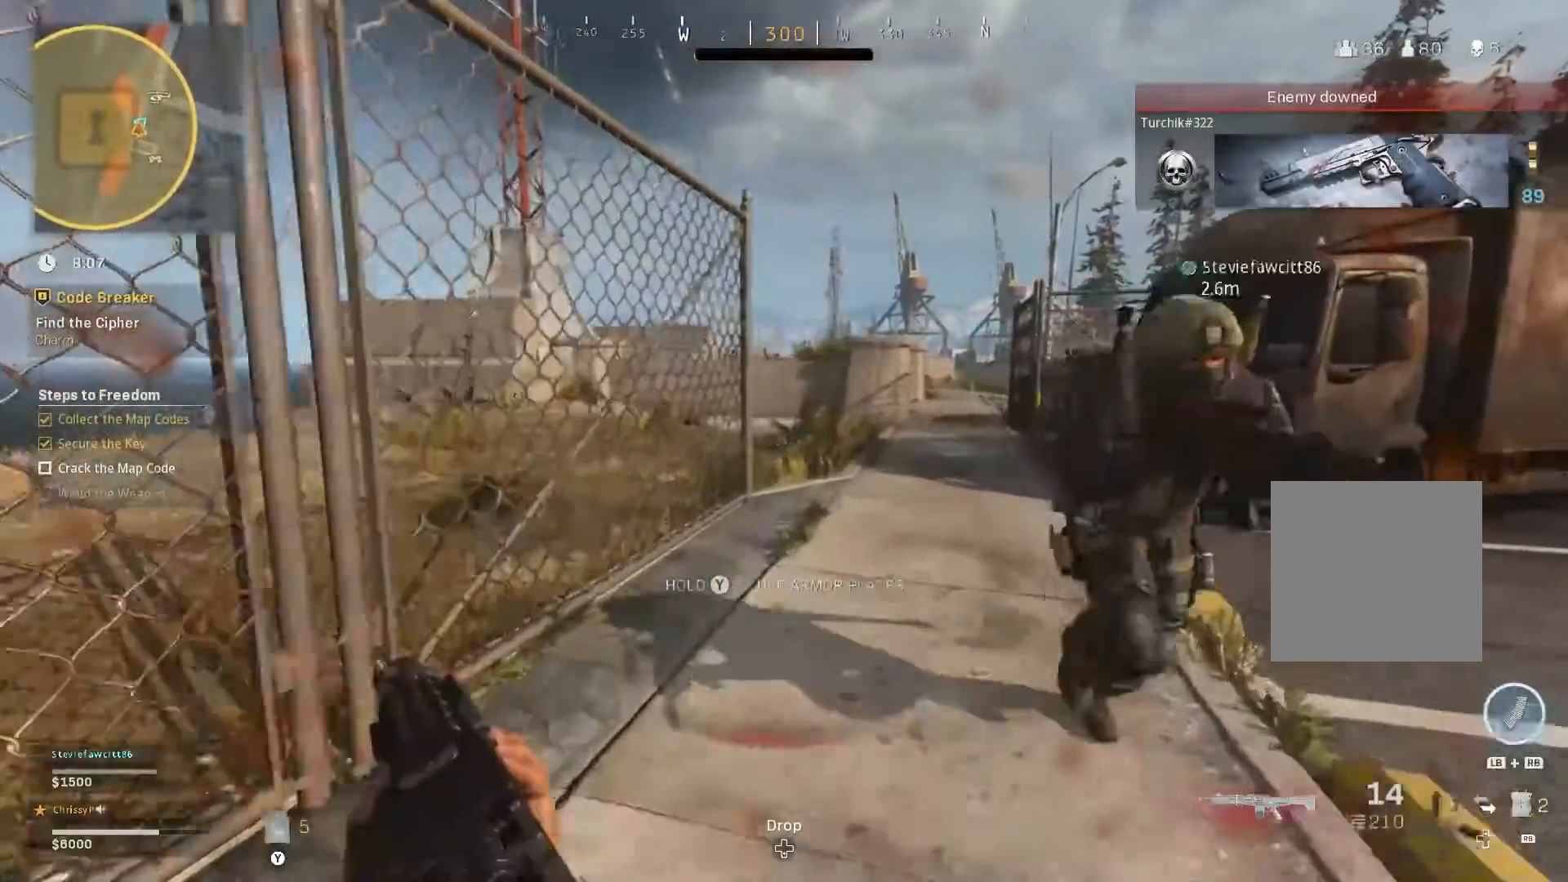
{"buttons": [], "left_stick": "up-right", "right_stick": "center", "events": [[434, "Y", "up"]]}
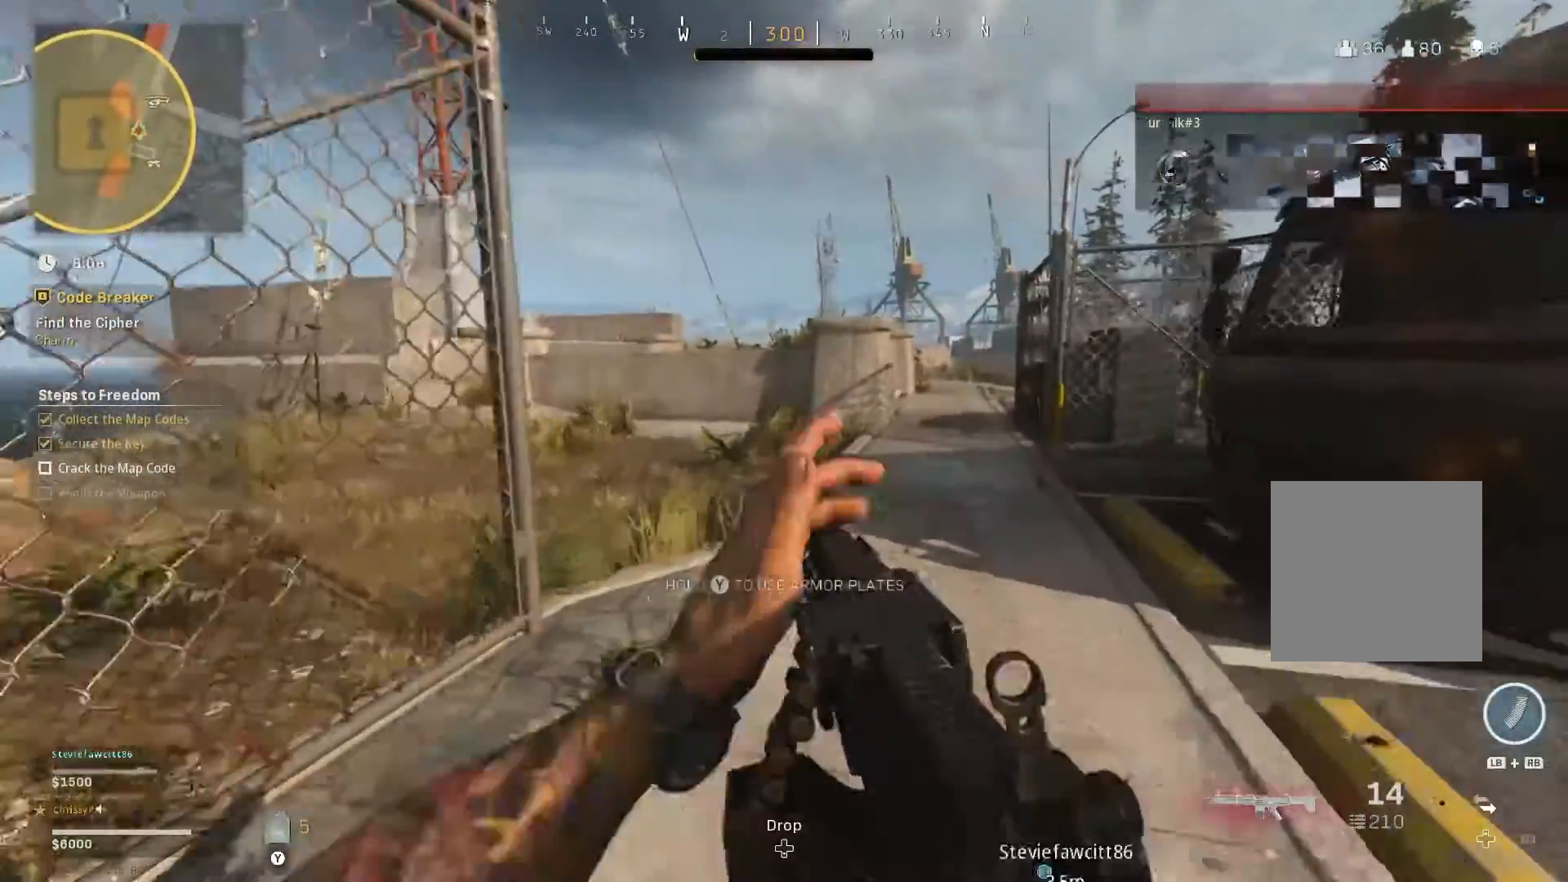
{"buttons": ["L2"], "left_stick": "up-right", "right_stick": "center", "events": [[250, "right_stick", "left"], [484, "L2", "down"], [500, "right_stick", "center"]]}
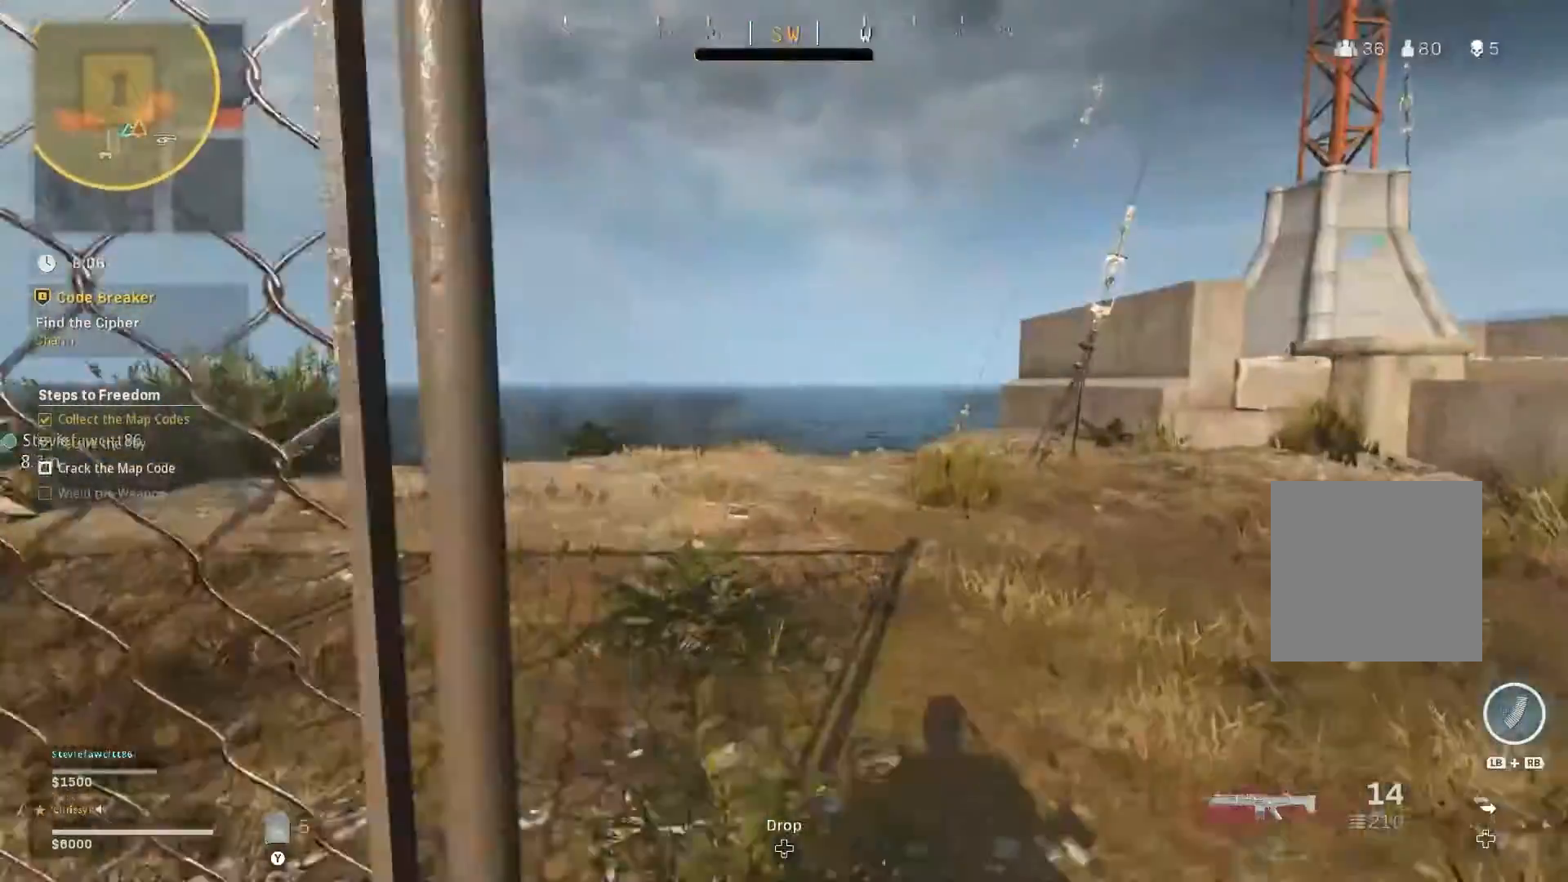
{"buttons": [], "left_stick": "up-right", "right_stick": "center", "events": [[34, "L2", "up"], [217, "right_stick", "left"], [301, "L2", "down"], [317, "right_stick", "down-left"], [367, "L2", "up"], [417, "L2", "down"], [467, "right_stick", "center"], [501, "L2", "up"]]}
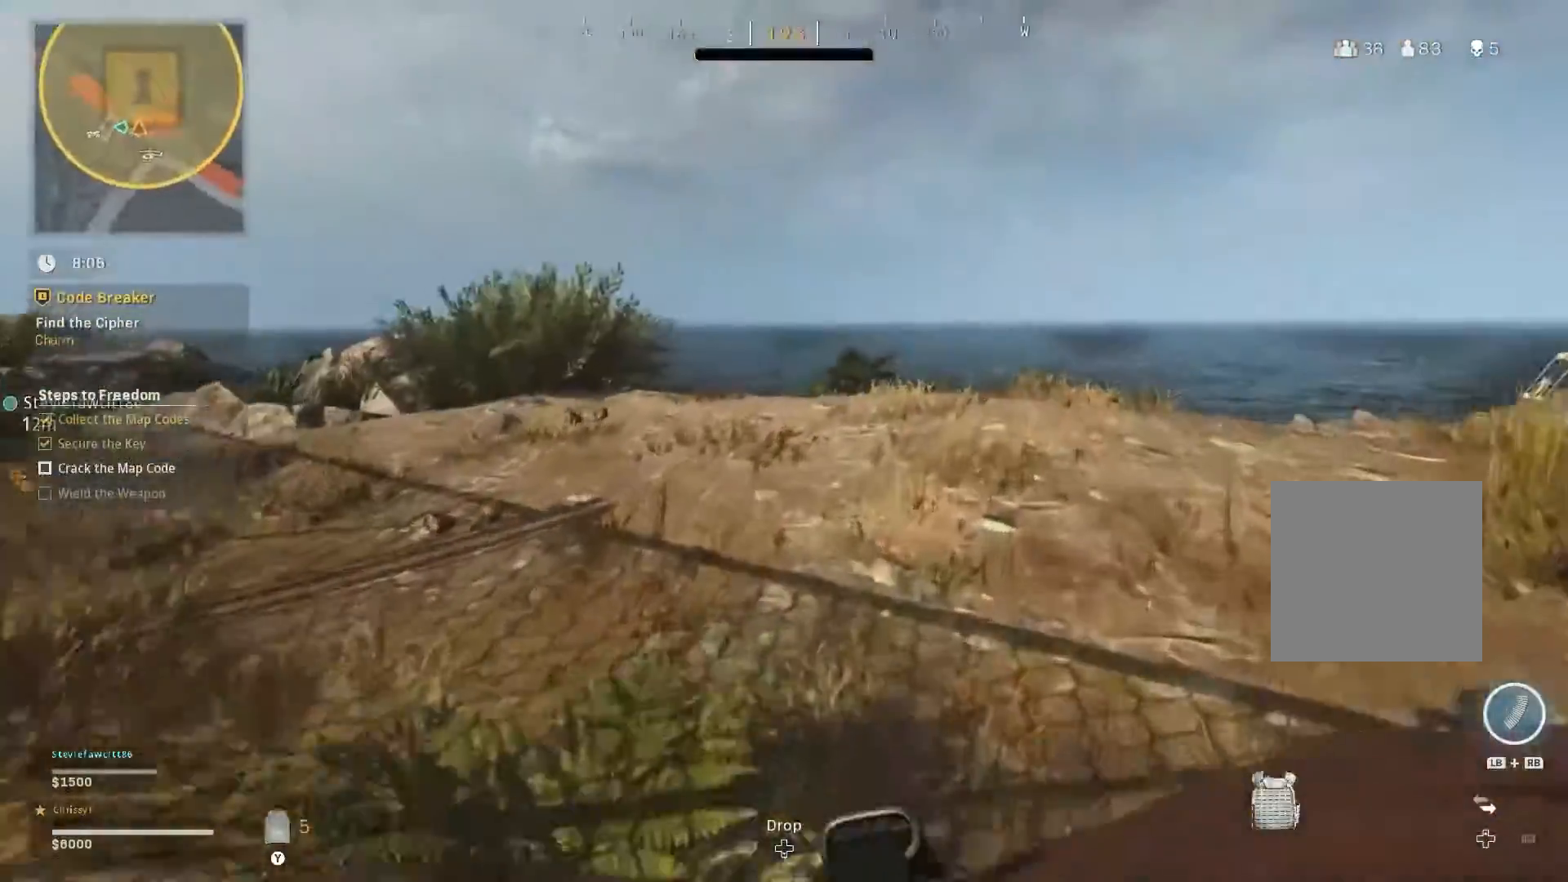
{"buttons": [], "left_stick": "up-right", "right_stick": "left"}
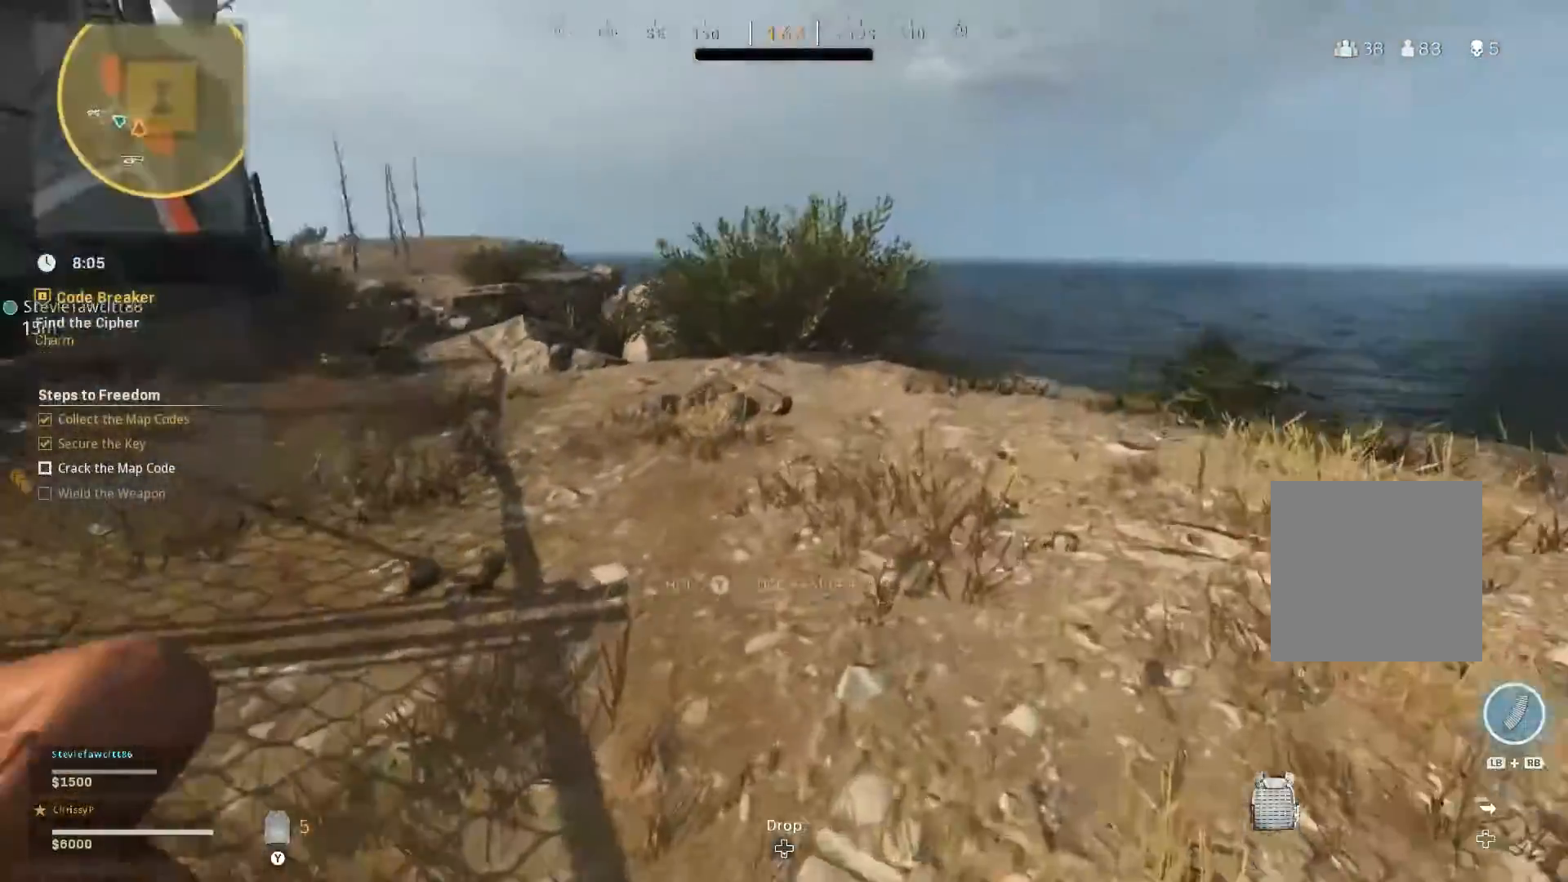
{"buttons": [], "left_stick": "up-right", "right_stick": "center", "events": [[50, "right_stick", "center"], [100, "L2", "down"], [151, "L2", "up"]]}
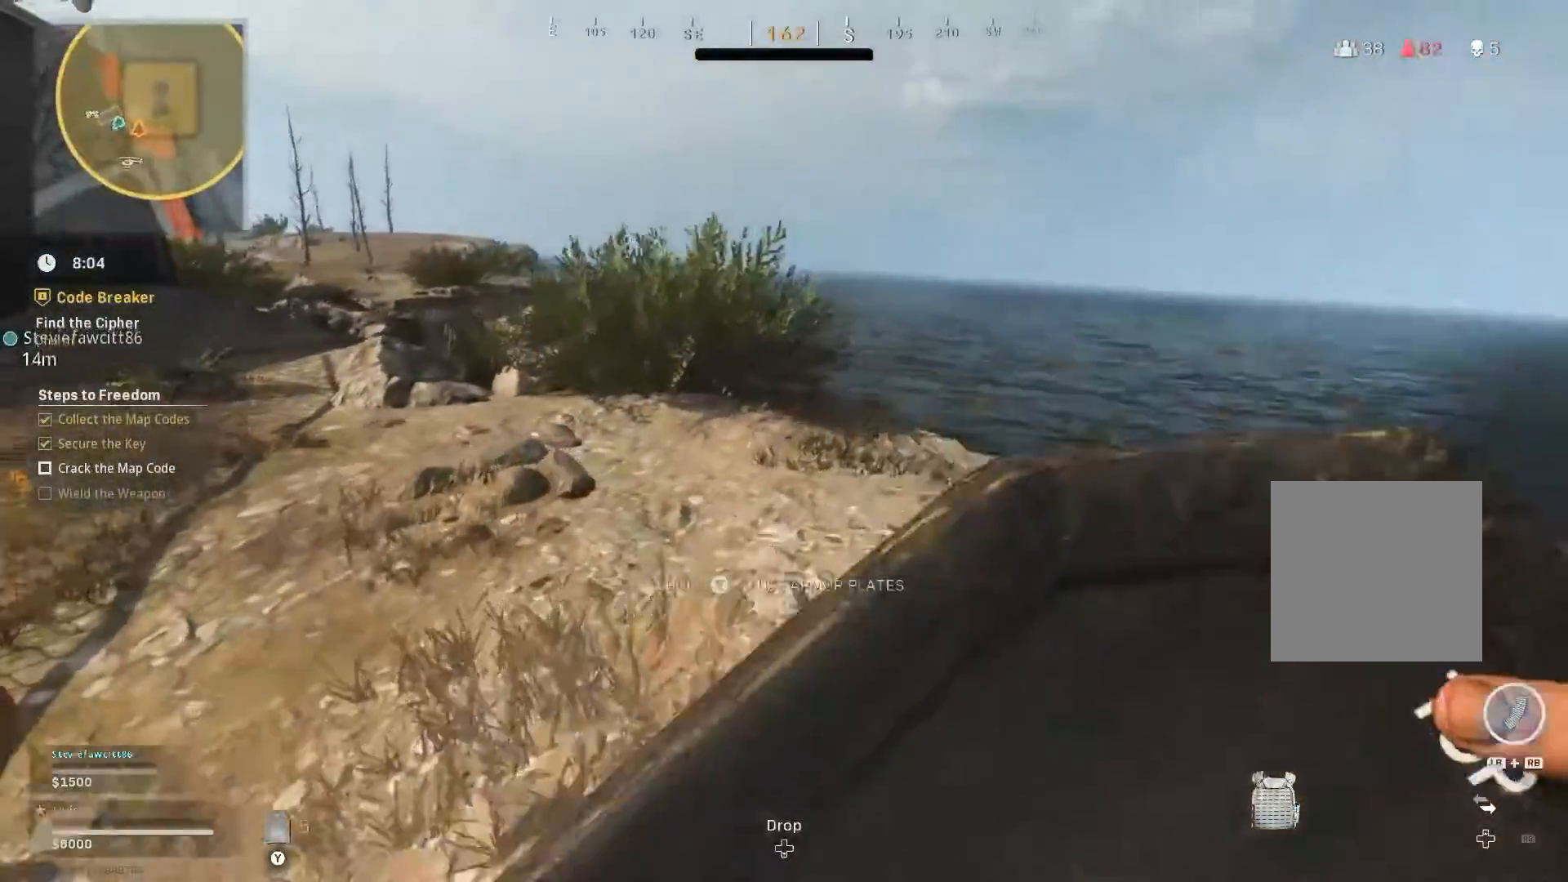
{"buttons": [], "left_stick": "up-left", "right_stick": "center", "events": [[84, "left_stick", "up"], [250, "right_stick", "left"], [300, "left_stick", "up-left"], [451, "right_stick", "center"]]}
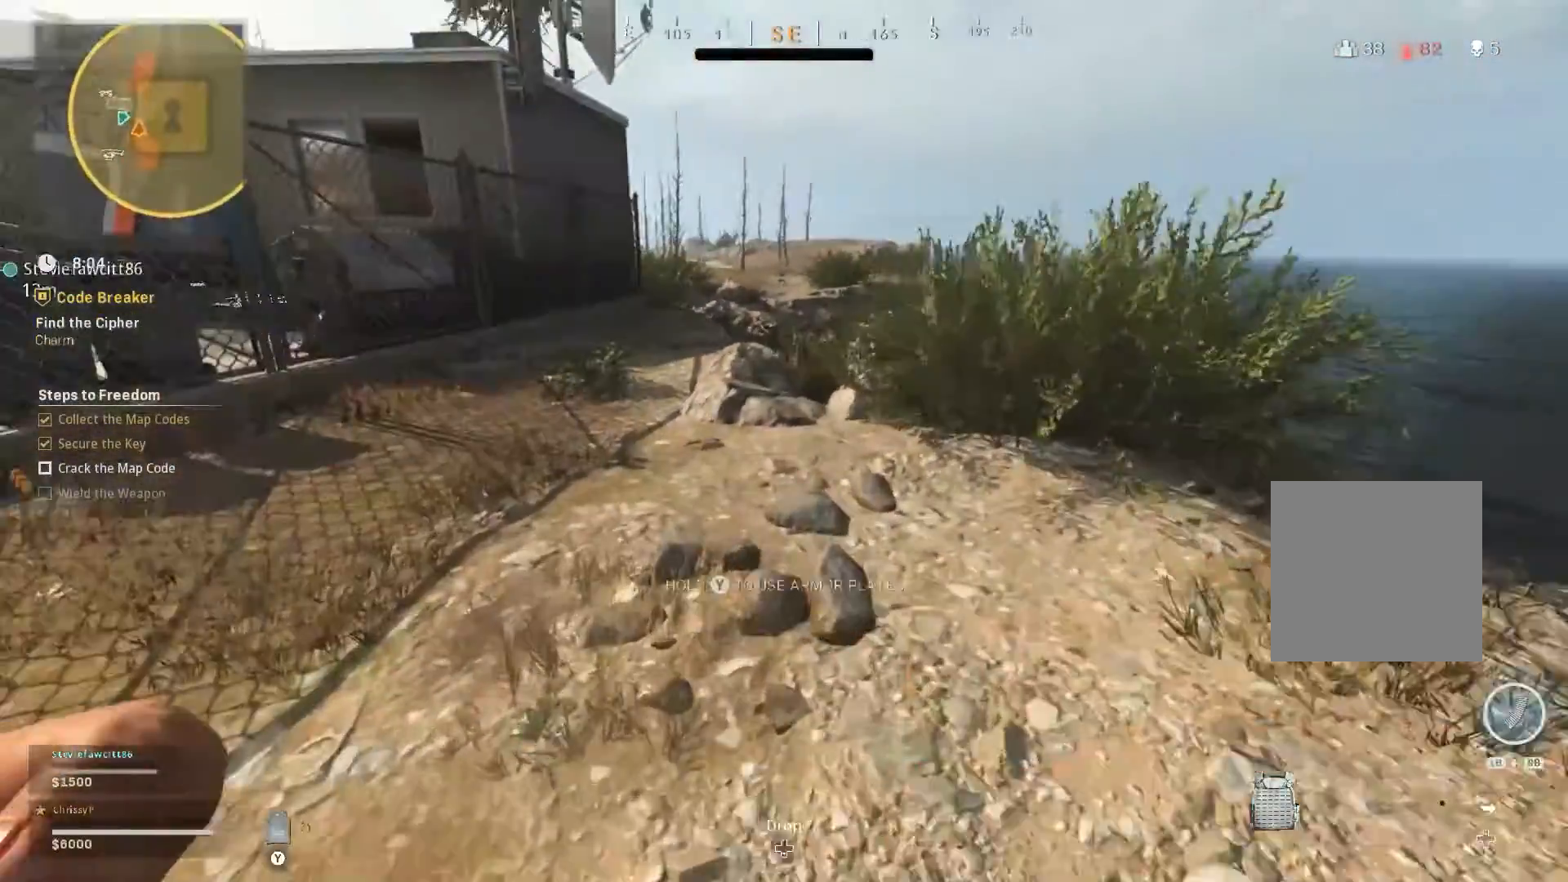
{"buttons": [], "left_stick": "up-left", "right_stick": "center", "events": []}
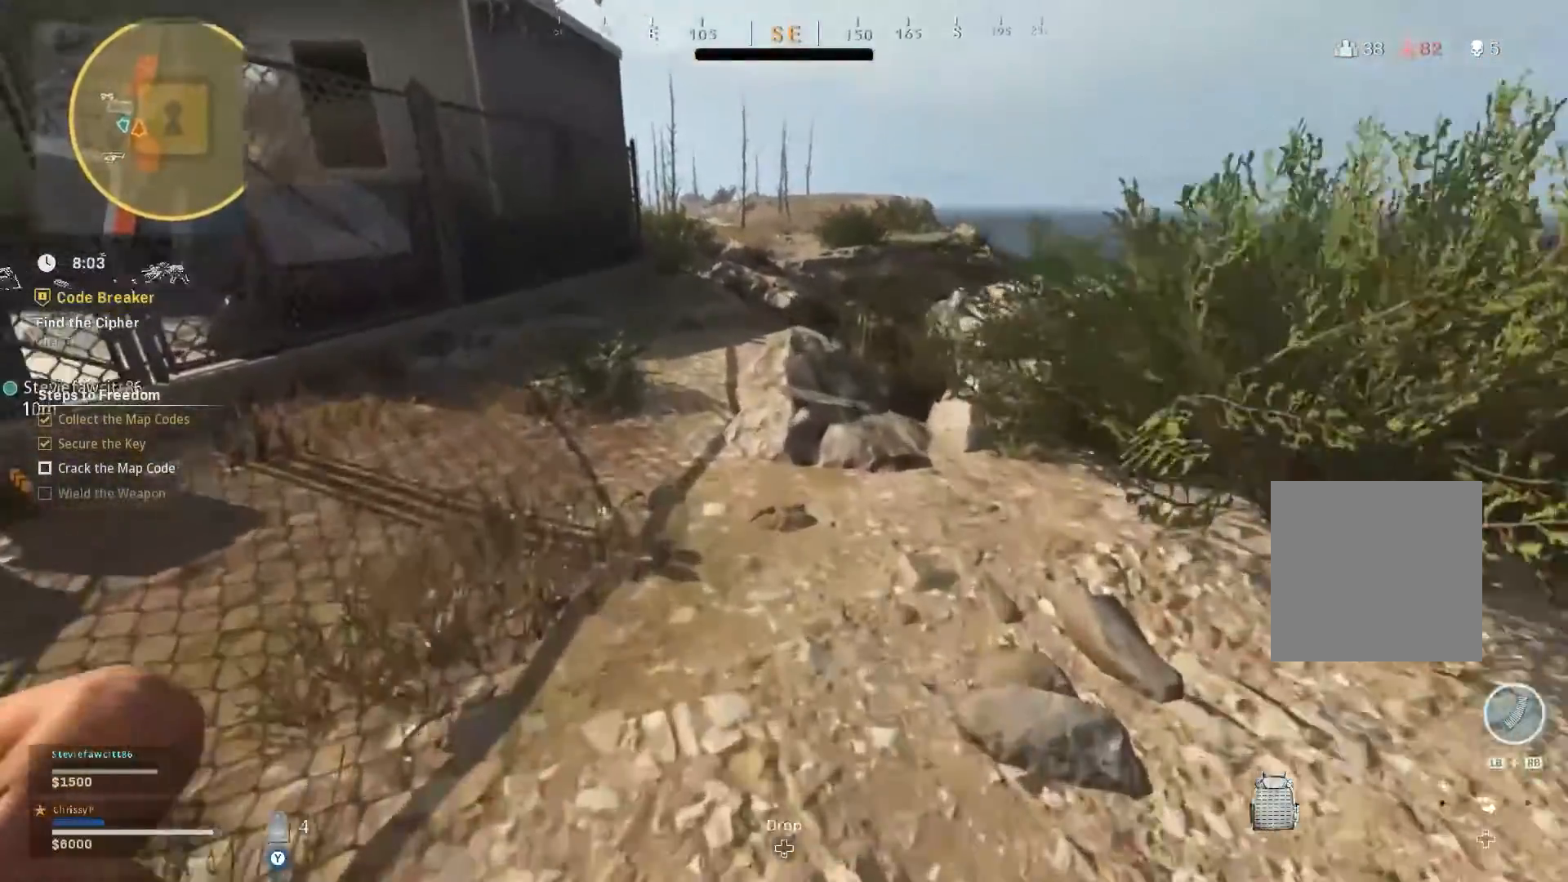
{"buttons": [], "left_stick": "up-left", "right_stick": "center", "events": []}
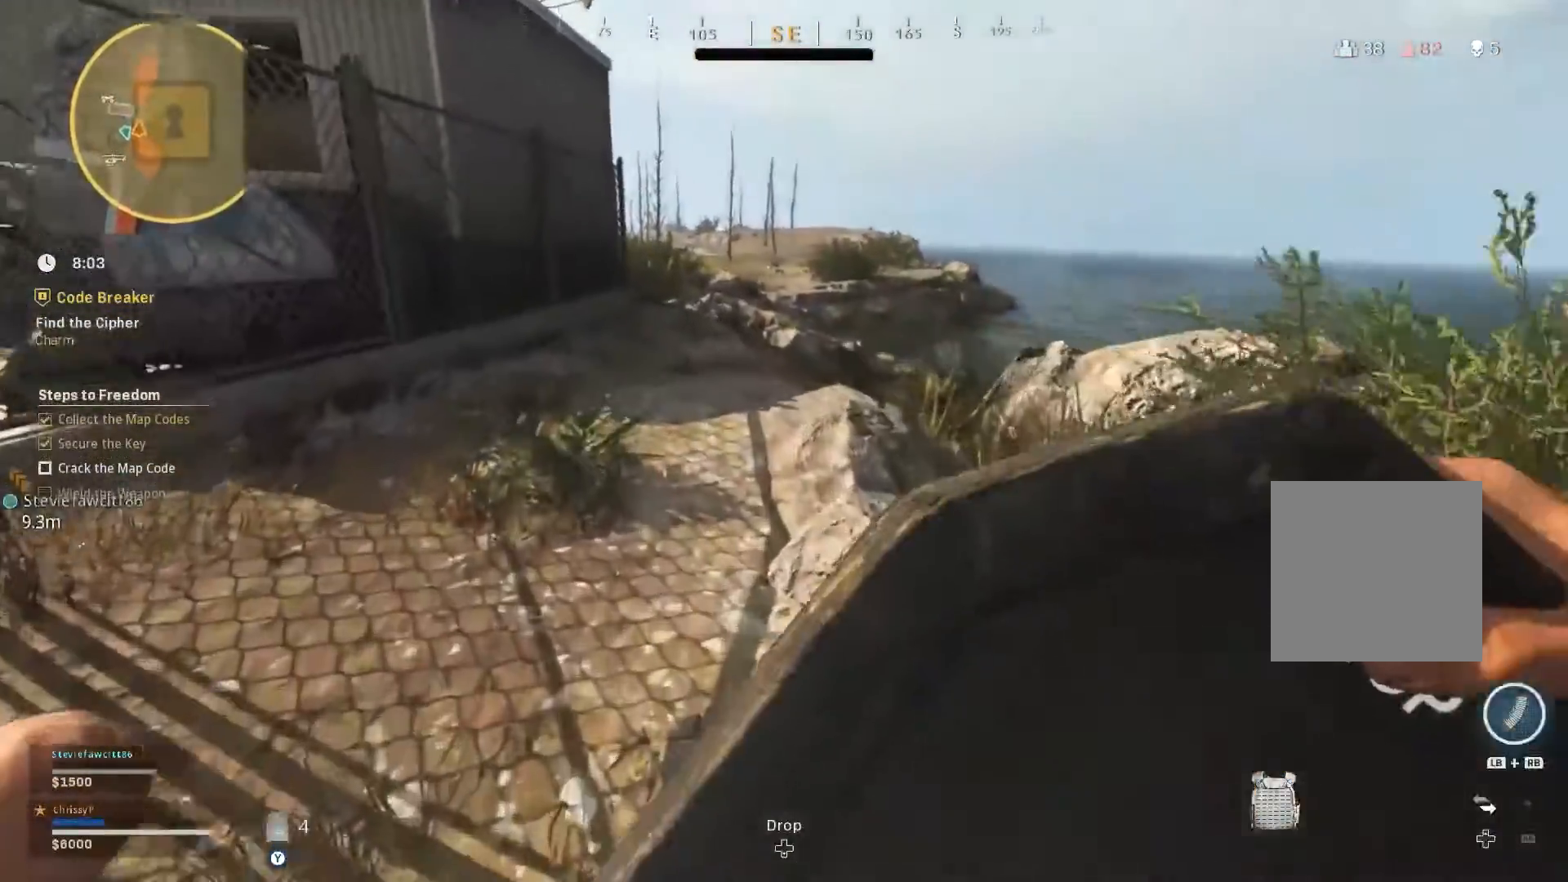
{"buttons": [], "left_stick": "up-left", "right_stick": "right", "events": [[200, "L2", "down"], [300, "L2", "up"], [367, "right_stick", "right"]]}
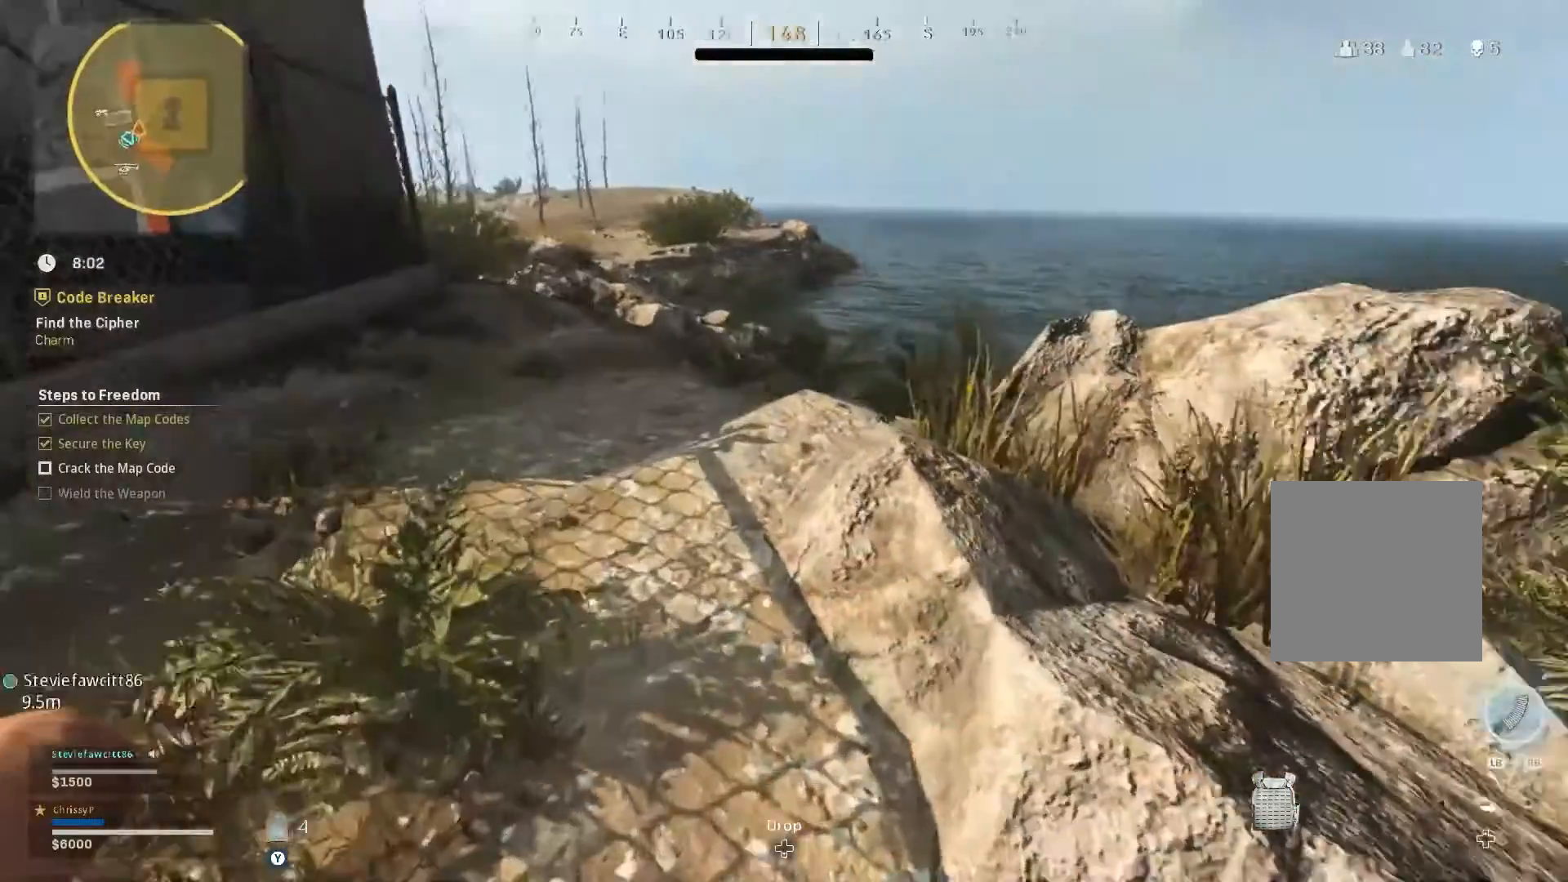
{"buttons": [], "left_stick": "up-left", "right_stick": "right", "events": []}
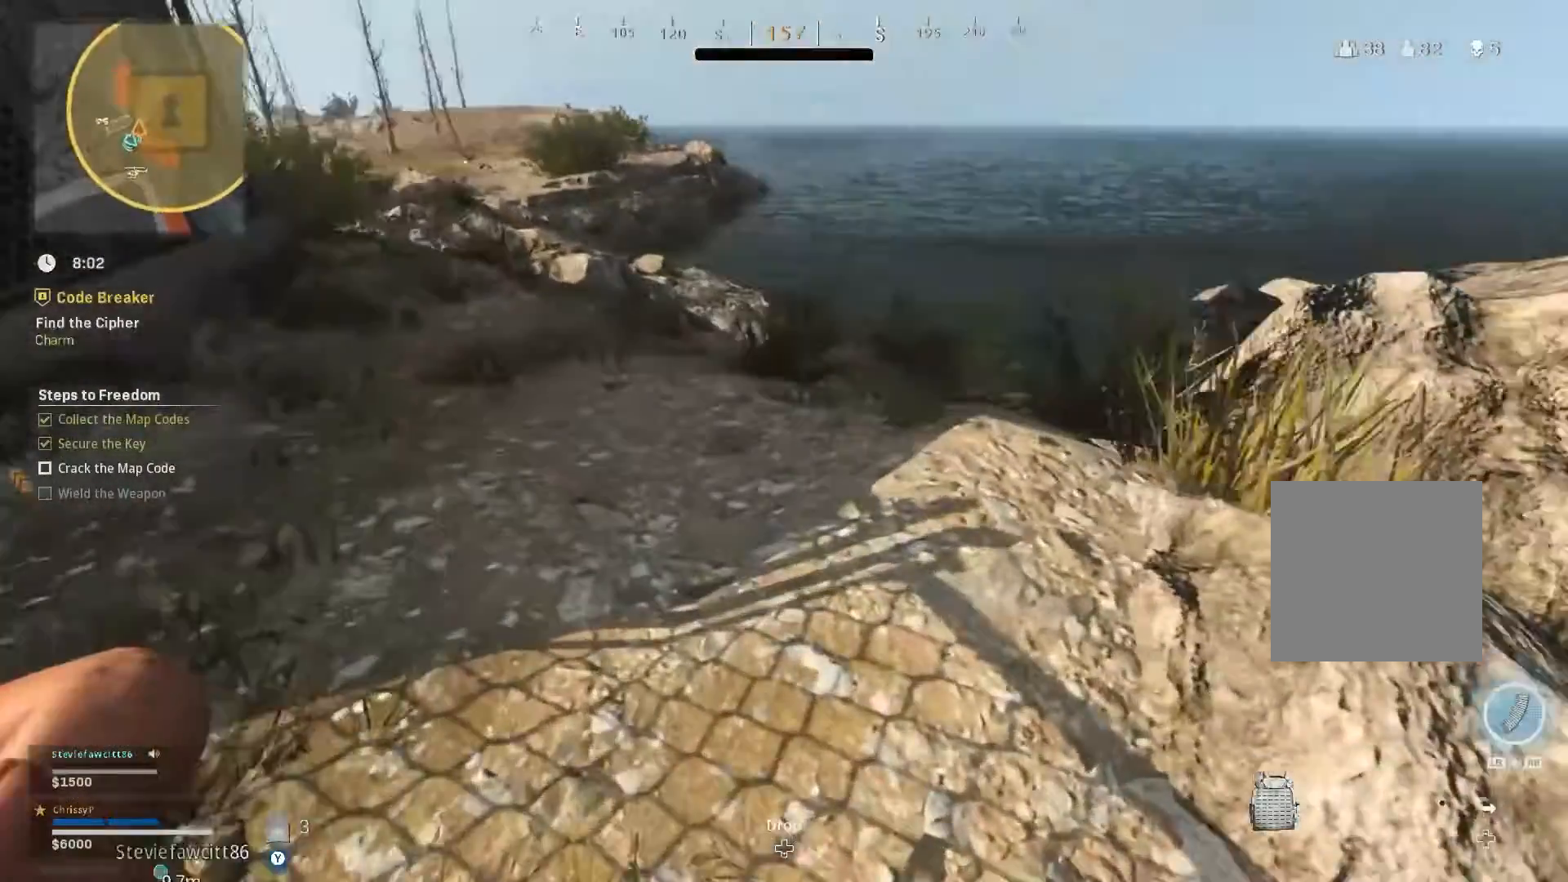
{"buttons": [], "left_stick": "left", "right_stick": "right", "events": [[433, "left_stick", "left"]]}
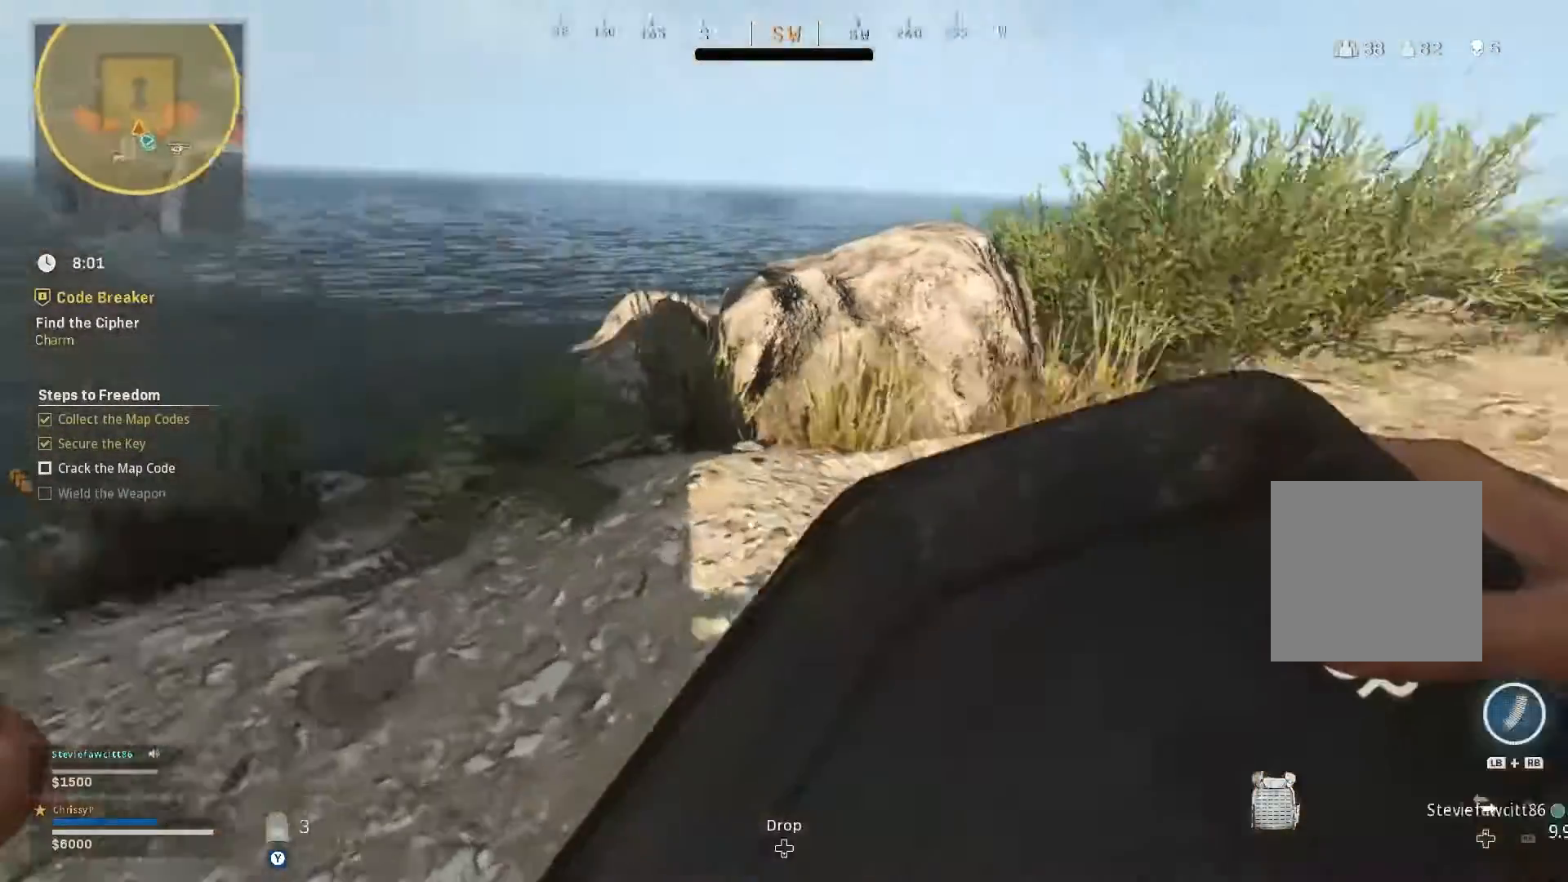
{"buttons": [], "left_stick": "down-left", "right_stick": "right", "events": [[150, "right_stick", "center"], [200, "left_stick", "down-left"], [217, "right_stick", "right"]]}
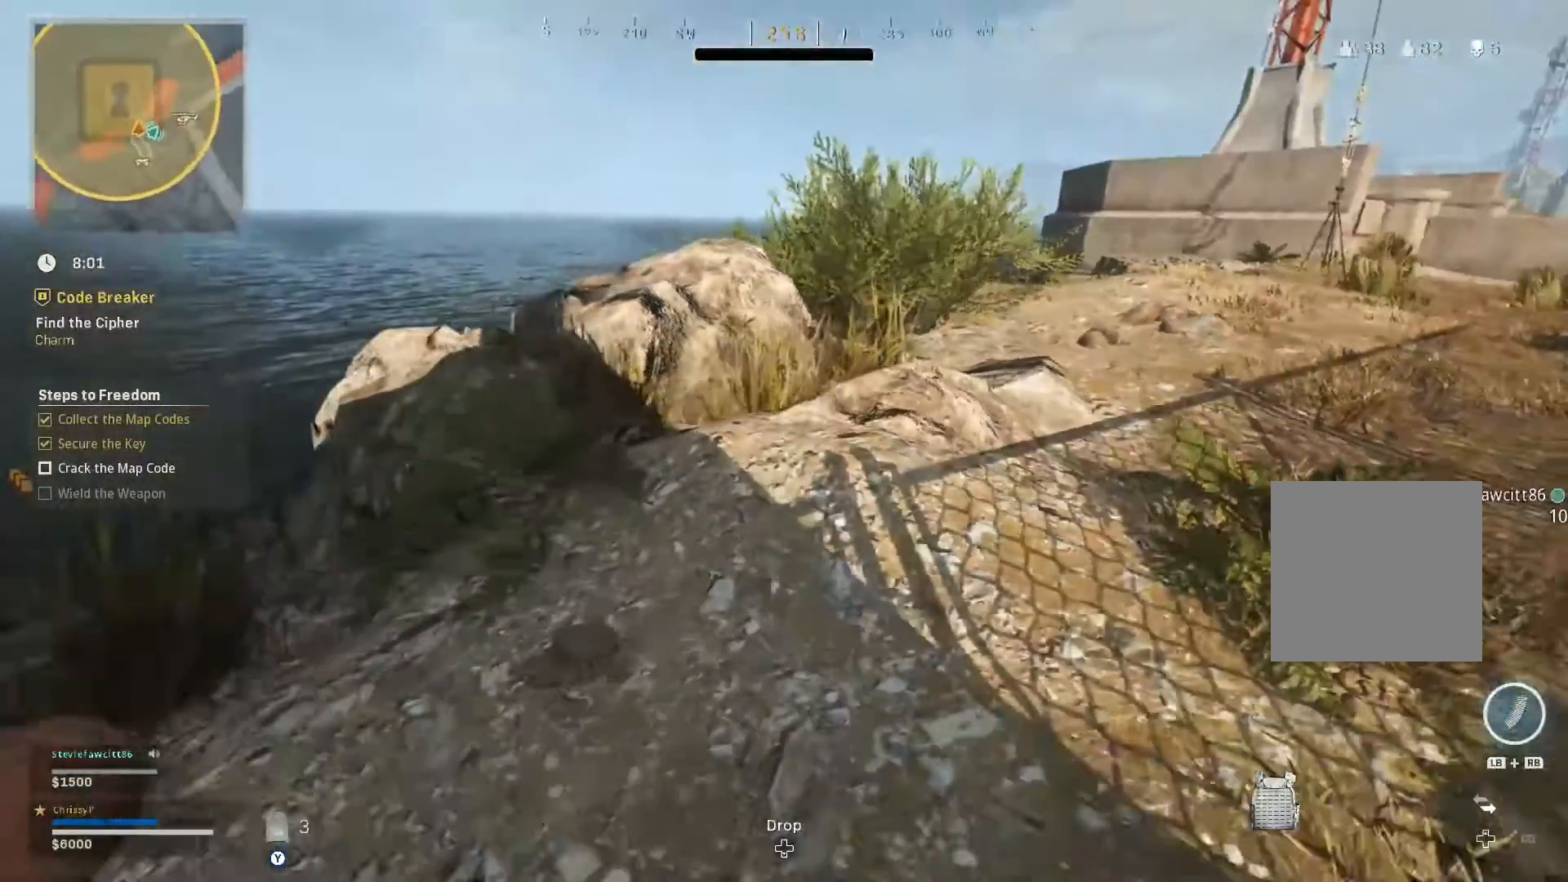
{"buttons": [], "left_stick": "down-left", "right_stick": "up-right", "events": [[83, "right_stick", "up-right"]]}
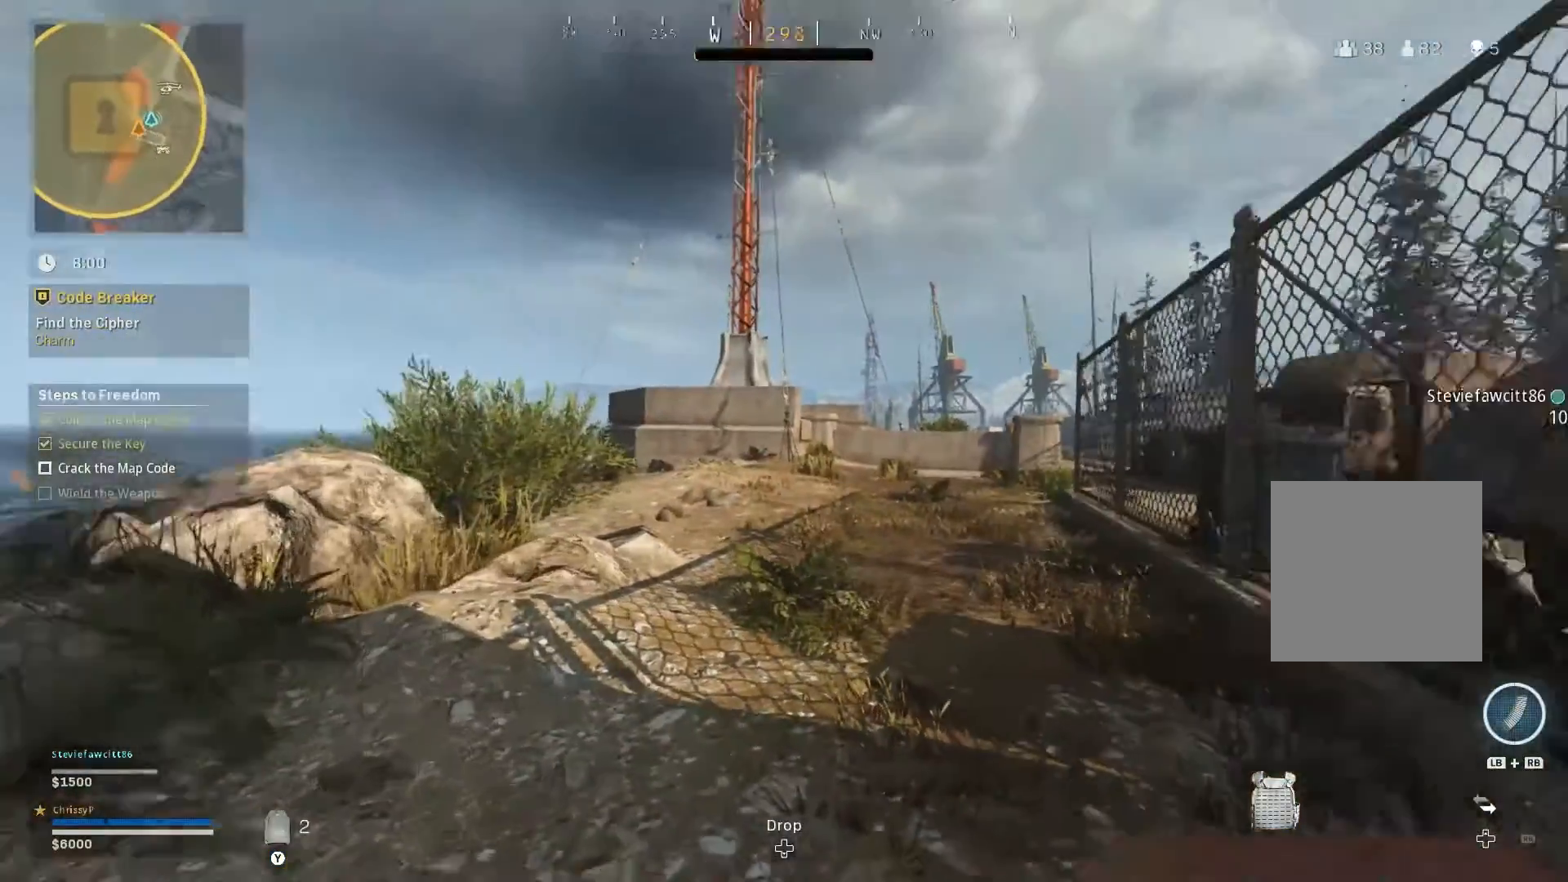
{"buttons": [], "left_stick": "center", "right_stick": "center", "events": [[484, "left_stick", "center"], [484, "right_stick", "center"]]}
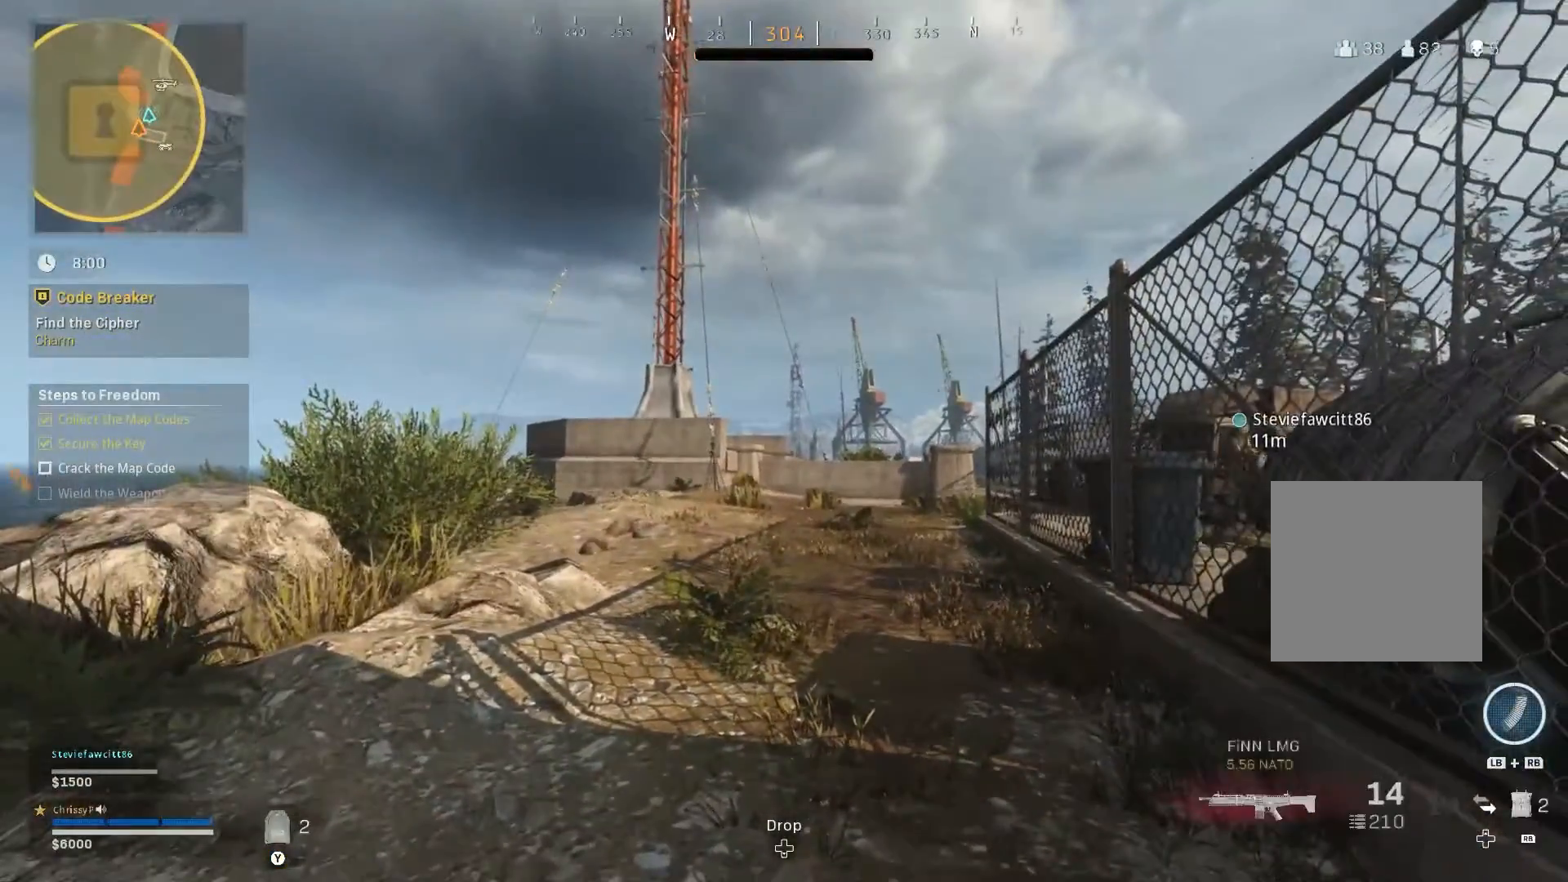
{"buttons": [], "left_stick": "left", "right_stick": "center", "events": [[50, "left_stick", "left"]]}
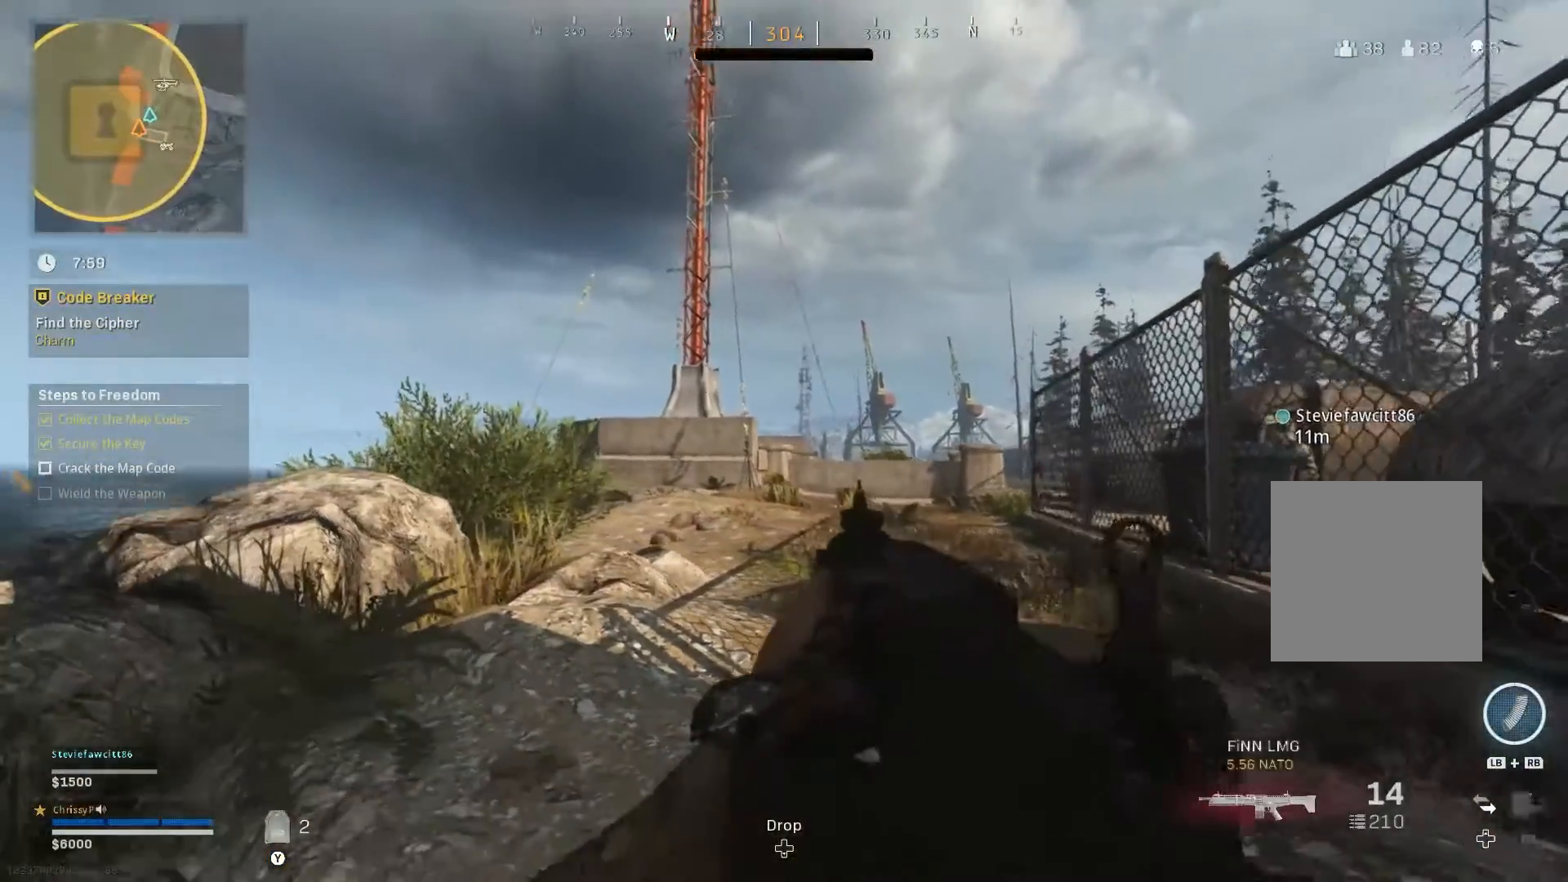
{"buttons": [], "left_stick": "left", "right_stick": "right", "events": [[100, "right_stick", "right"]]}
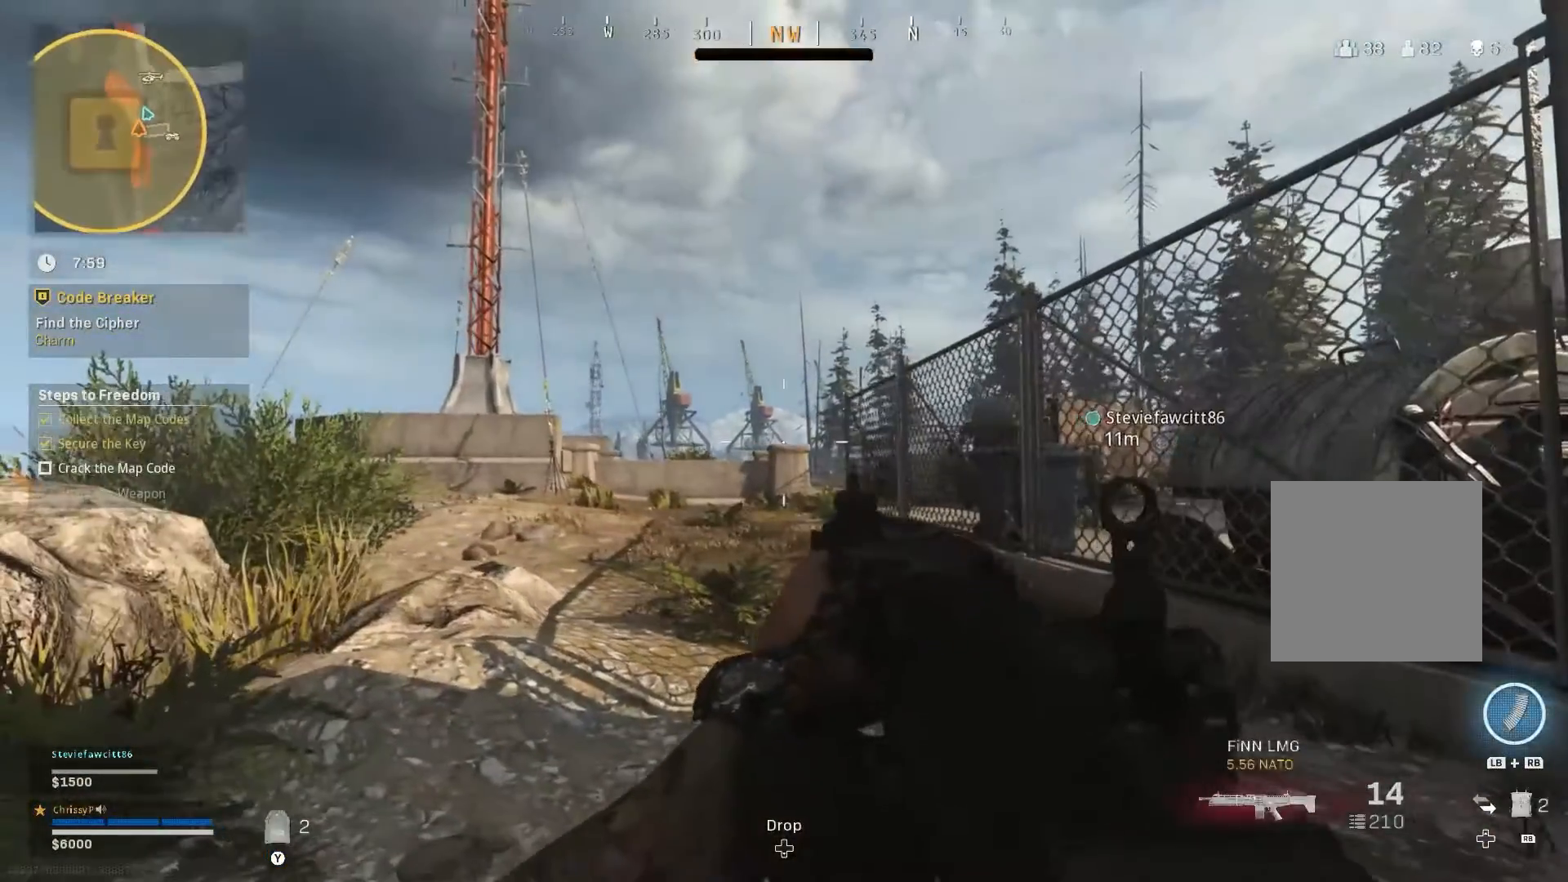
{"buttons": ["L2"], "left_stick": "center", "right_stick": "center", "events": [[83, "left_stick", "center"], [83, "right_stick", "center"], [150, "L2", "down"]]}
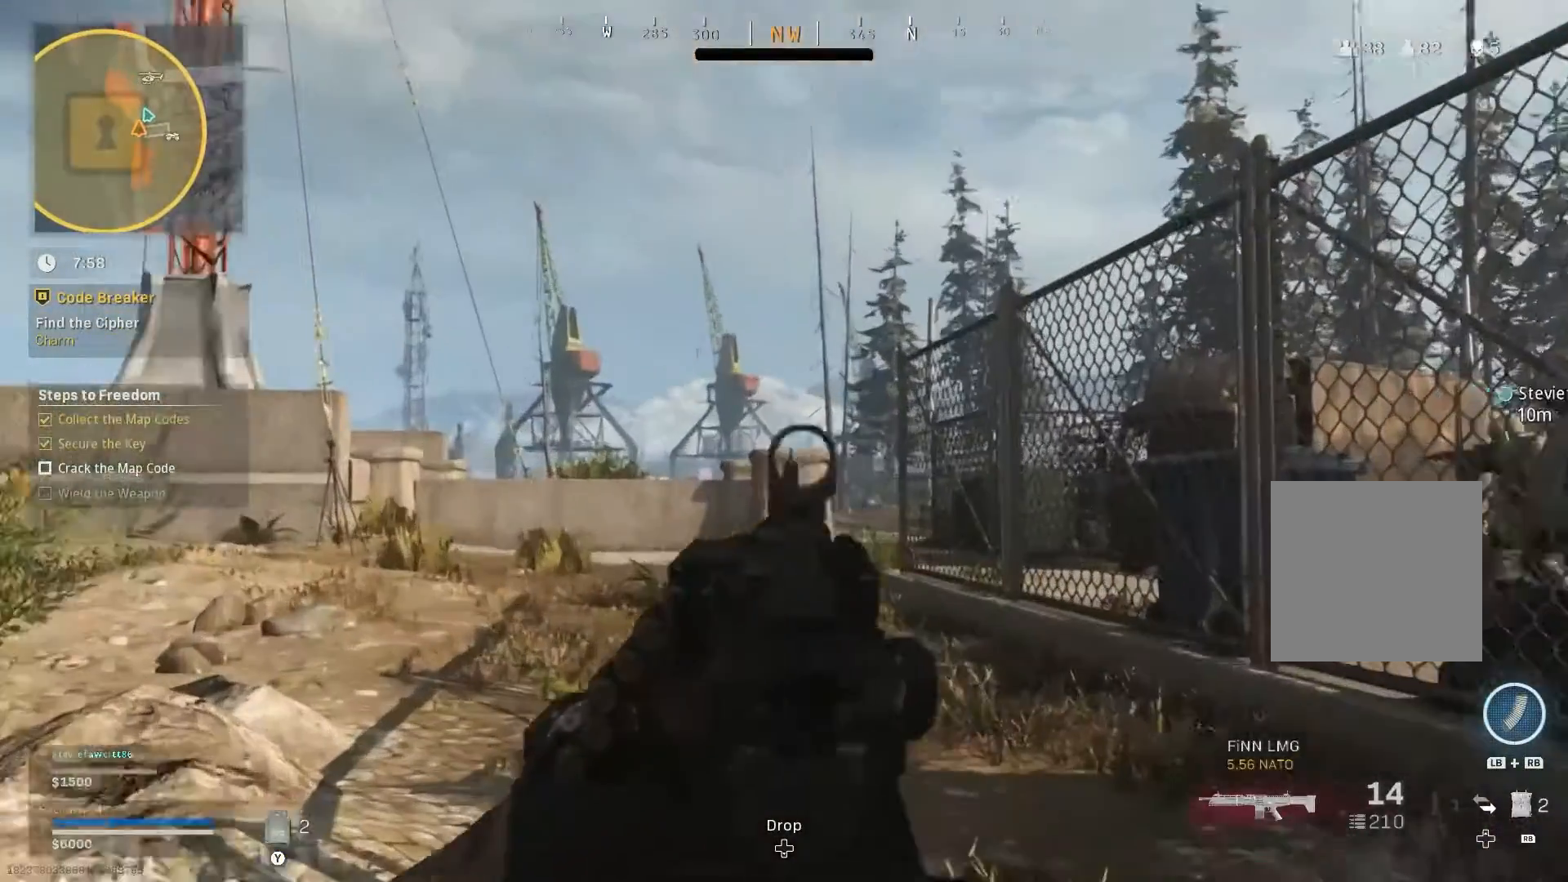
{"buttons": [], "left_stick": "center", "right_stick": "down-right", "events": [[117, "L2", "up"], [117, "right_stick", "down"], [167, "right_stick", "down-right"]]}
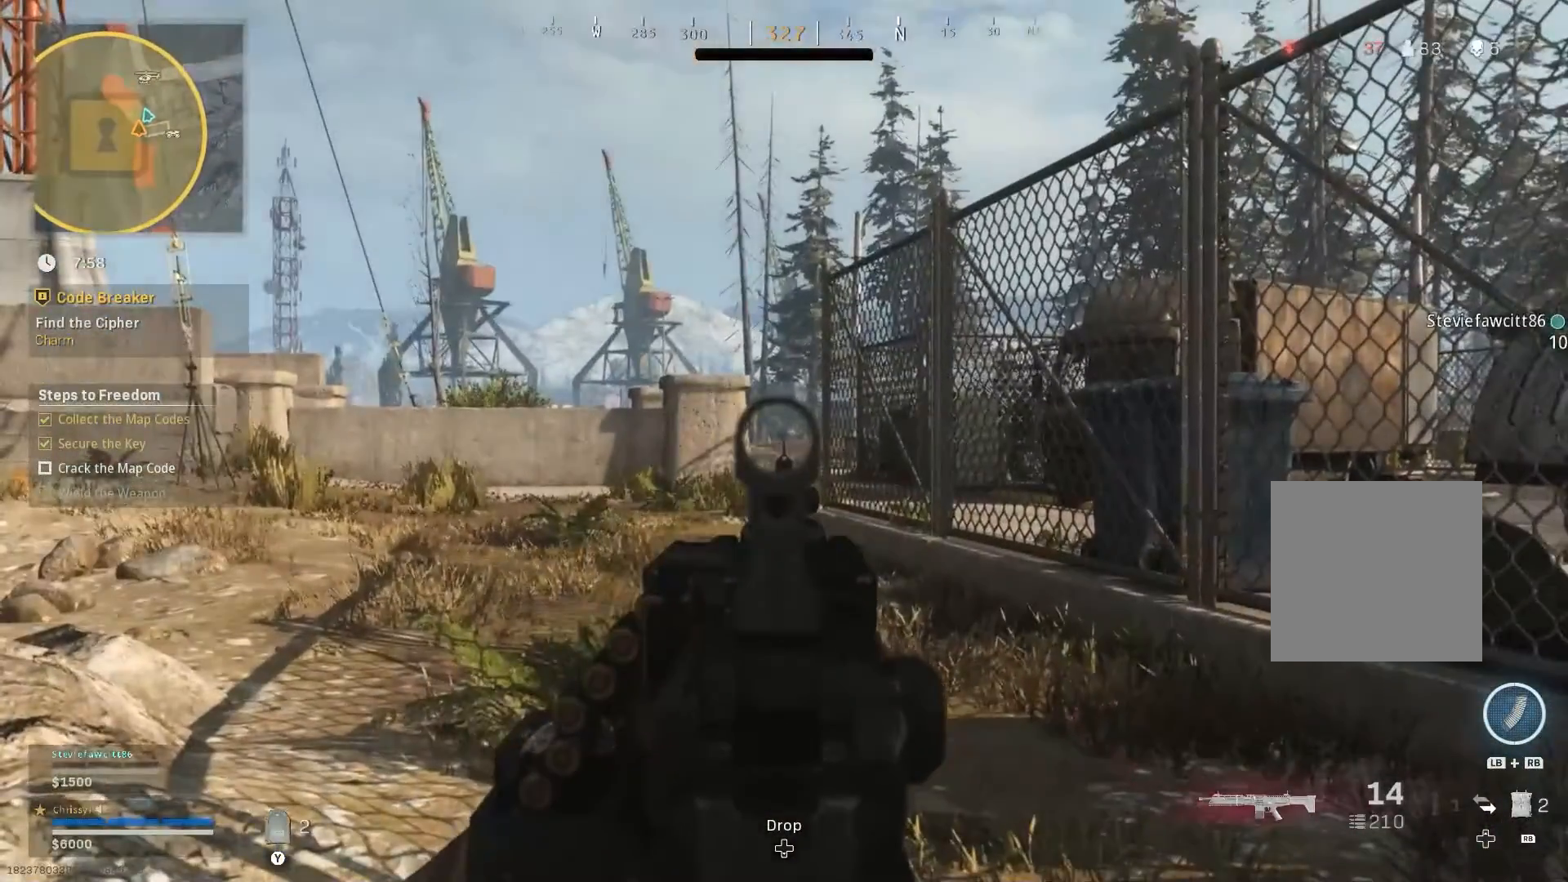
{"buttons": [], "left_stick": "center", "right_stick": "center", "events": [[83, "right_stick", "up-left"], [333, "L1", "down"], [333, "right_stick", "center"], [500, "L1", "up"]]}
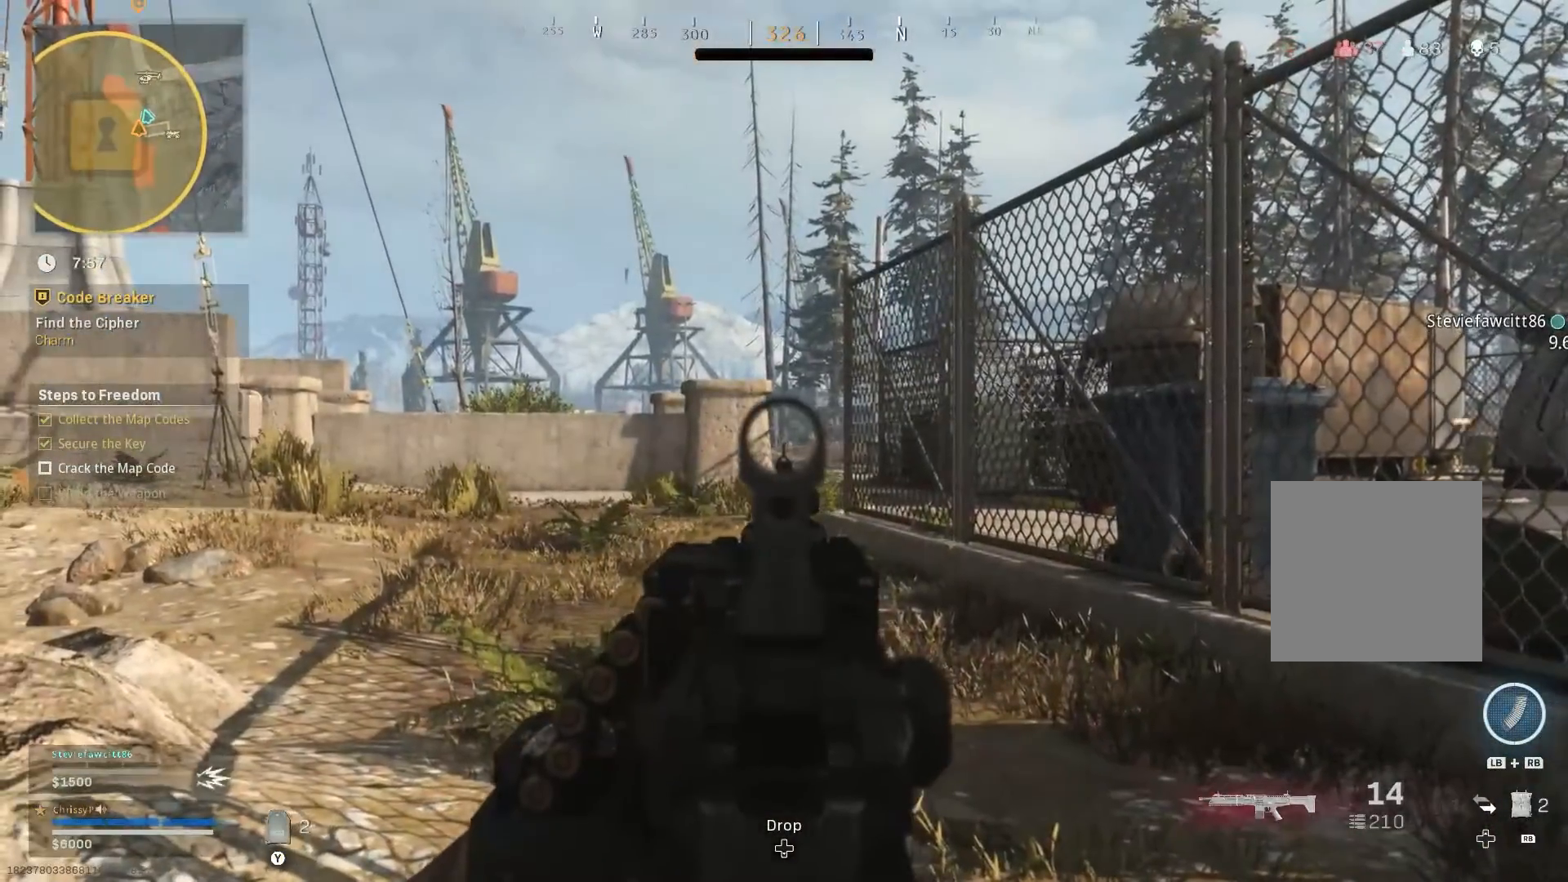
{"buttons": [], "left_stick": "up-left", "right_stick": "center", "events": [[84, "L1", "down"], [334, "L1", "up"], [351, "left_stick", "left"], [401, "left_stick", "up-left"]]}
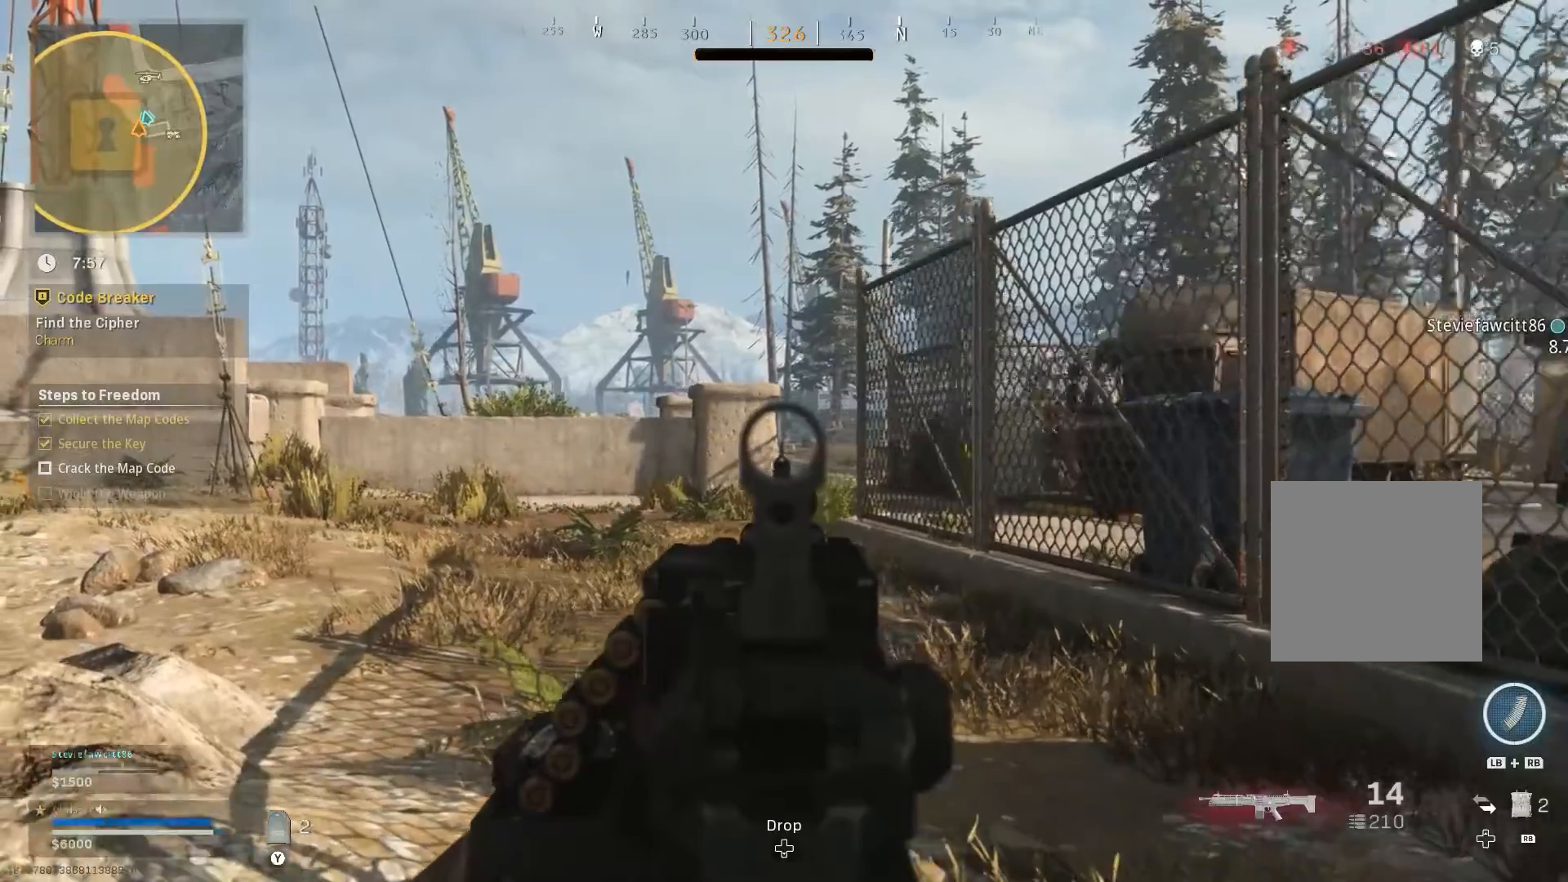
{"buttons": [], "left_stick": "up-left", "right_stick": "center", "events": []}
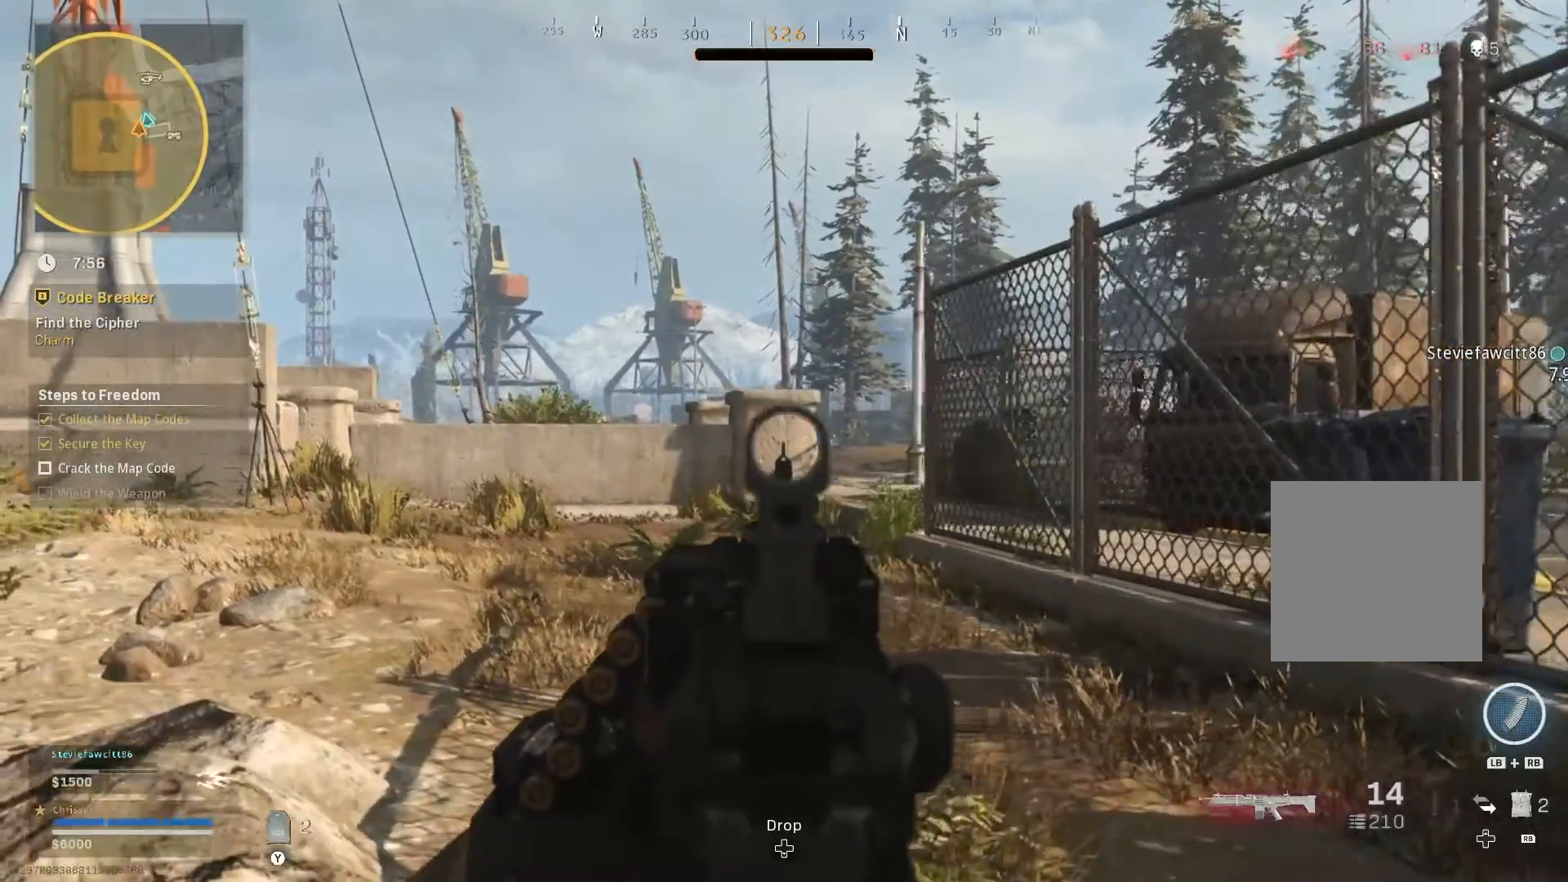
{"buttons": [], "left_stick": "center", "right_stick": "left", "events": [[34, "L2", "down"], [34, "left_stick", "center"], [234, "L2", "up"], [234, "right_stick", "left"]]}
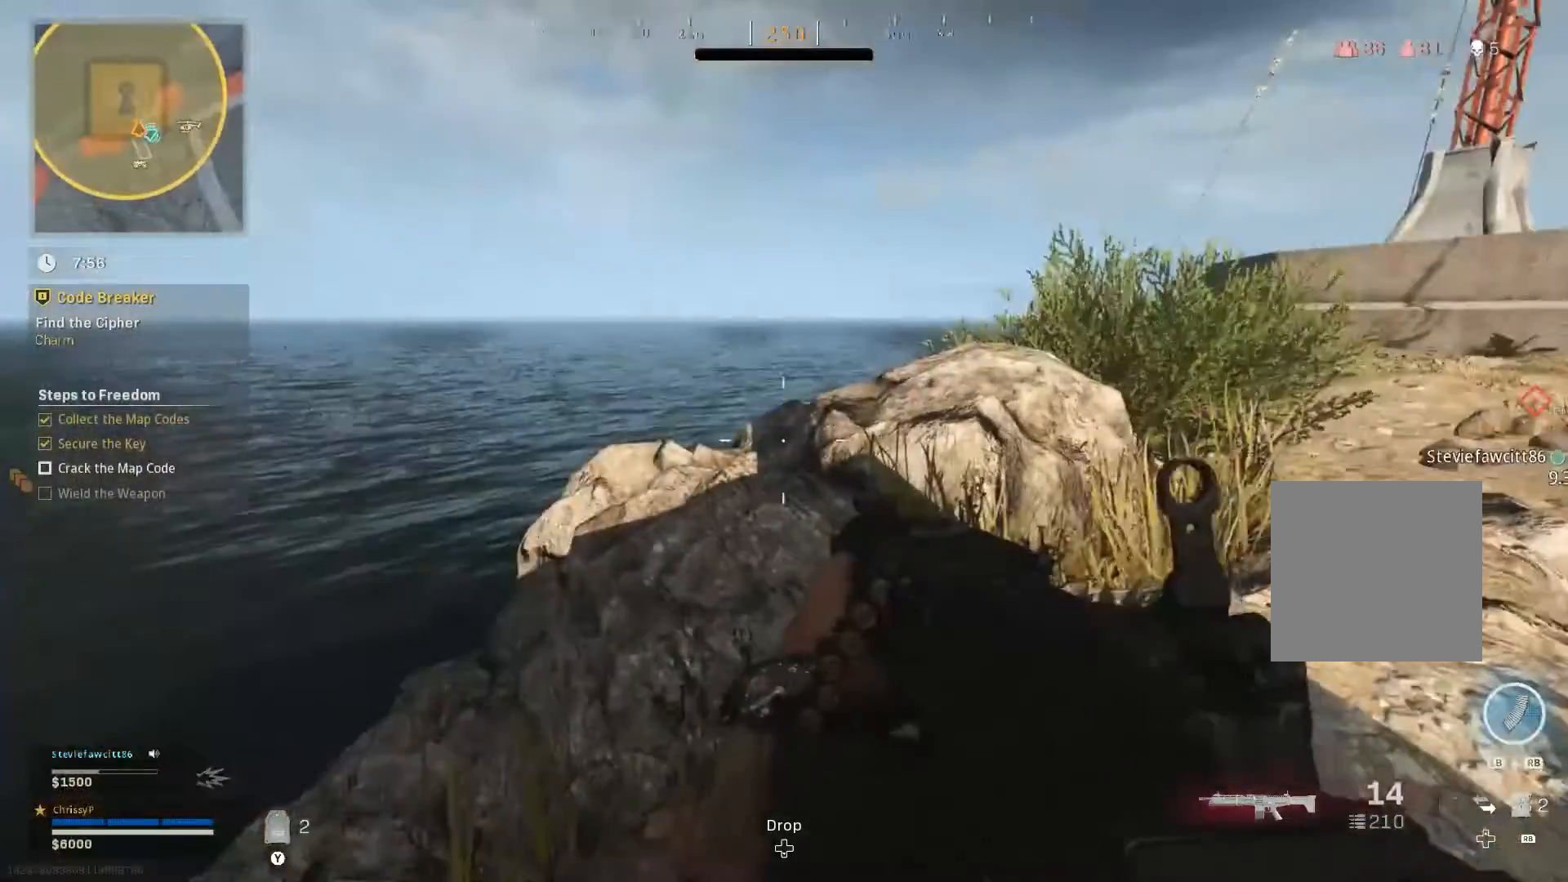
{"buttons": [], "left_stick": "up", "right_stick": "center", "events": [[83, "right_stick", "center"], [150, "left_stick", "up"]]}